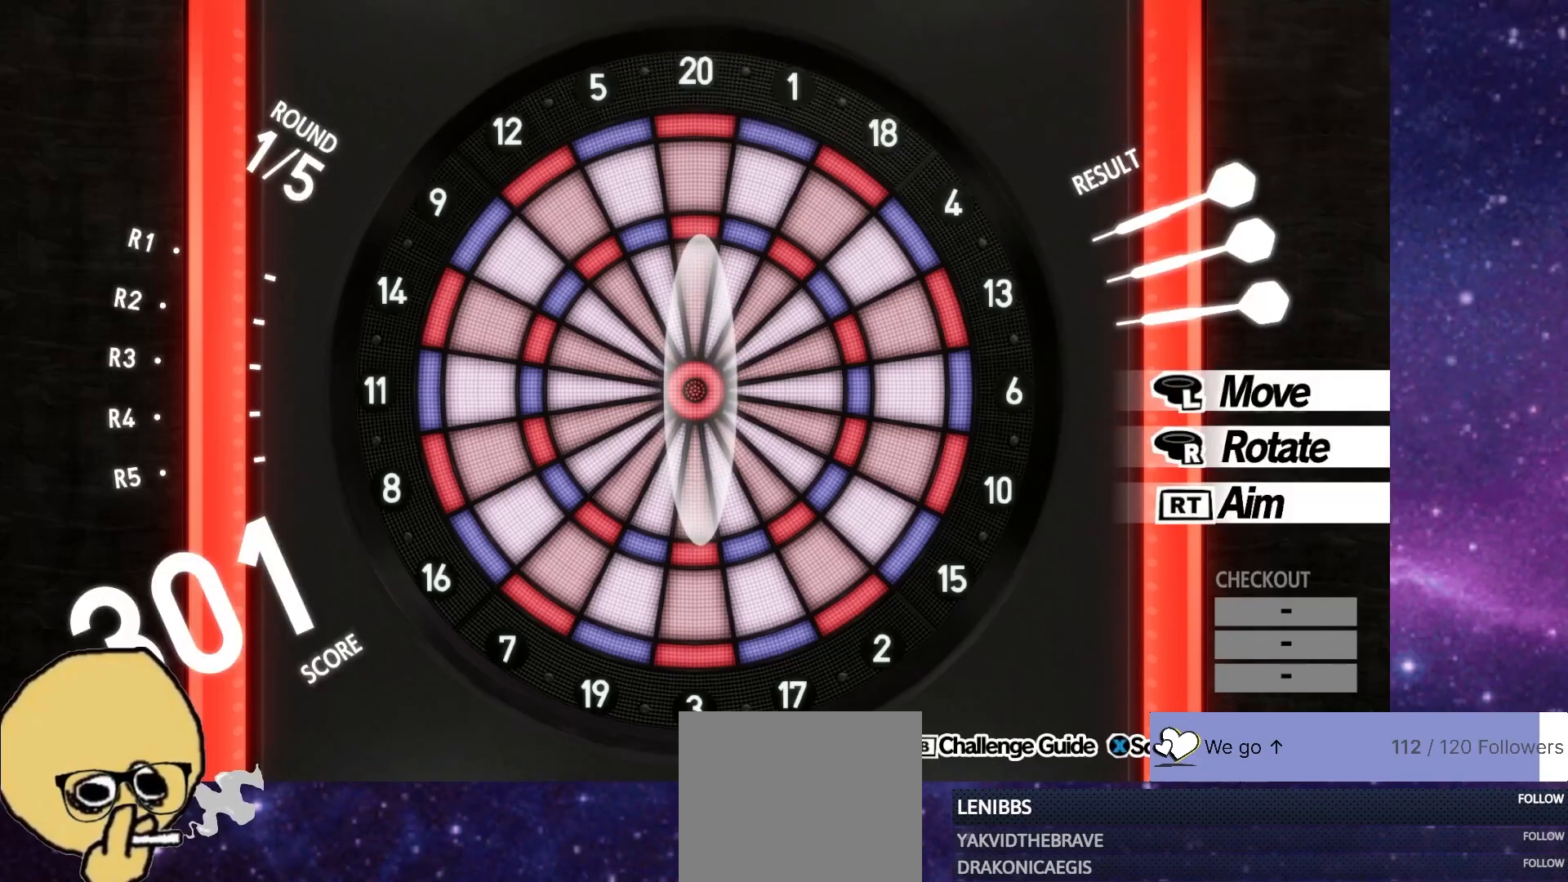
Gameplay with a controller (PlayStation layout); each line is a JSON object with the inputs held at the frame after it. "events" lists button and stick changes between this image and that frame as [ms after this image, input, new state], when the widget could be followed in between.
{"buttons": [], "left_stick": "center", "right_stick": "center", "events": [[33, "left_stick", "up"], [117, "left_stick", "center"], [433, "left_stick", "up"], [483, "left_stick", "center"]]}
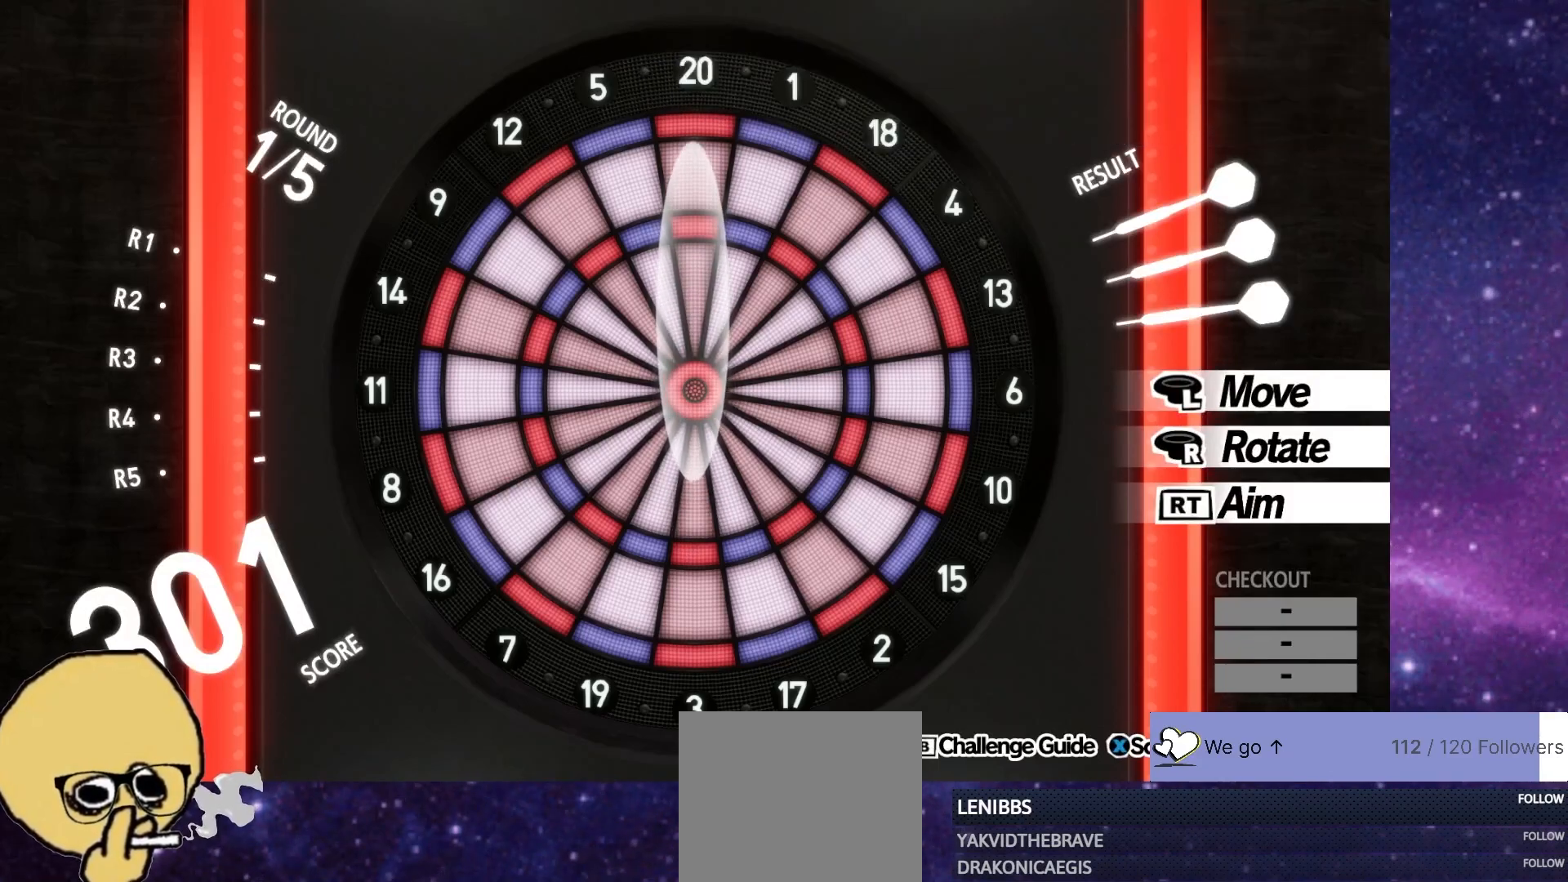
{"buttons": [], "left_stick": "center", "right_stick": "center", "events": []}
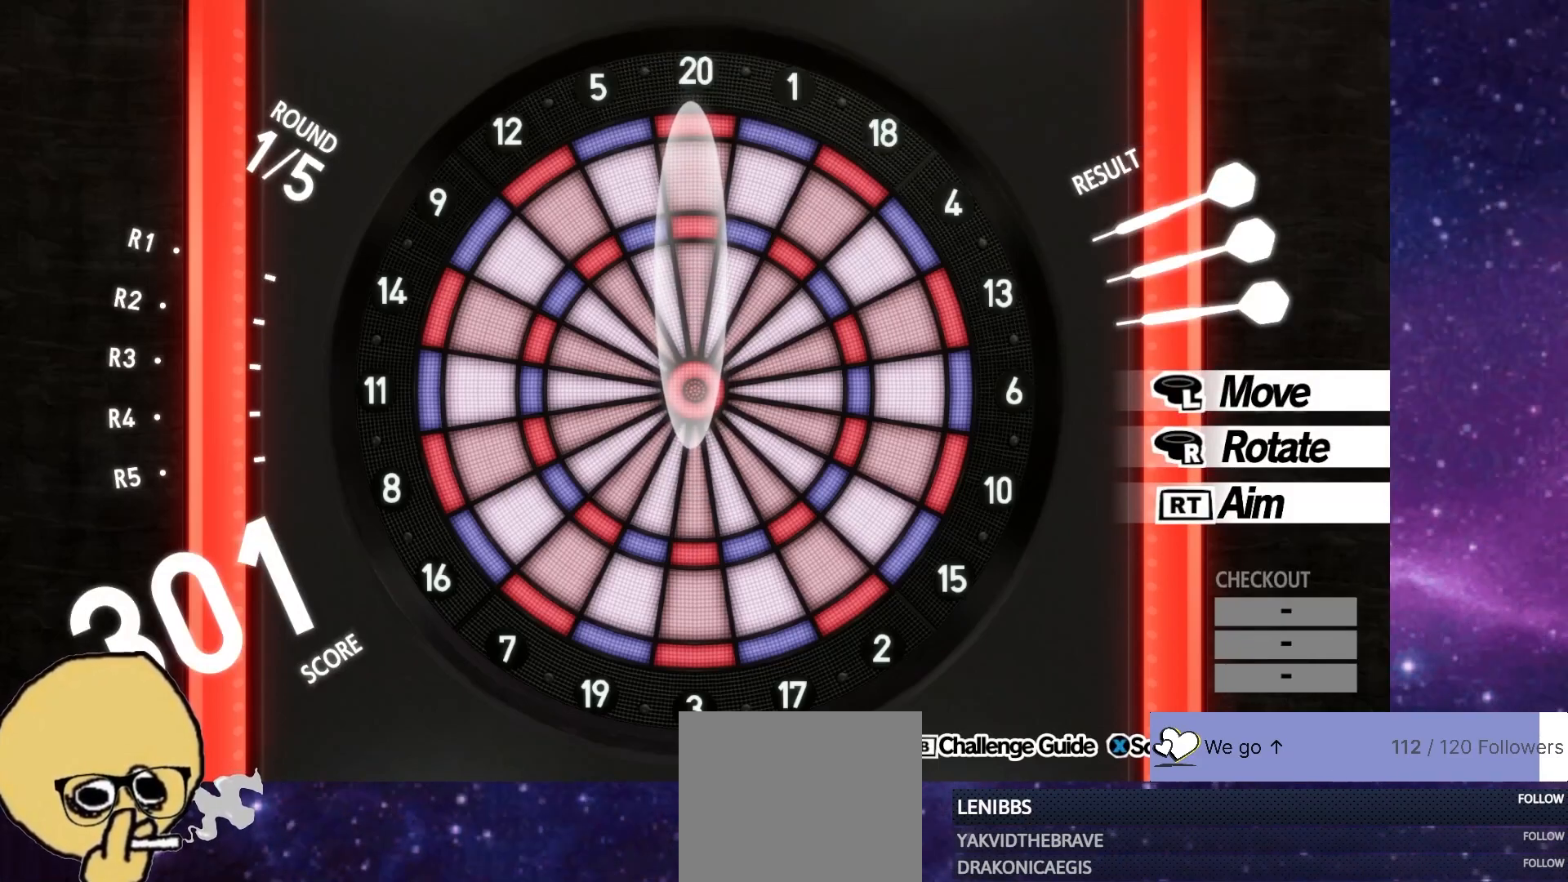
{"buttons": ["SQUARE"], "left_stick": "center", "right_stick": "center", "events": [[67, "SQUARE", "down"]]}
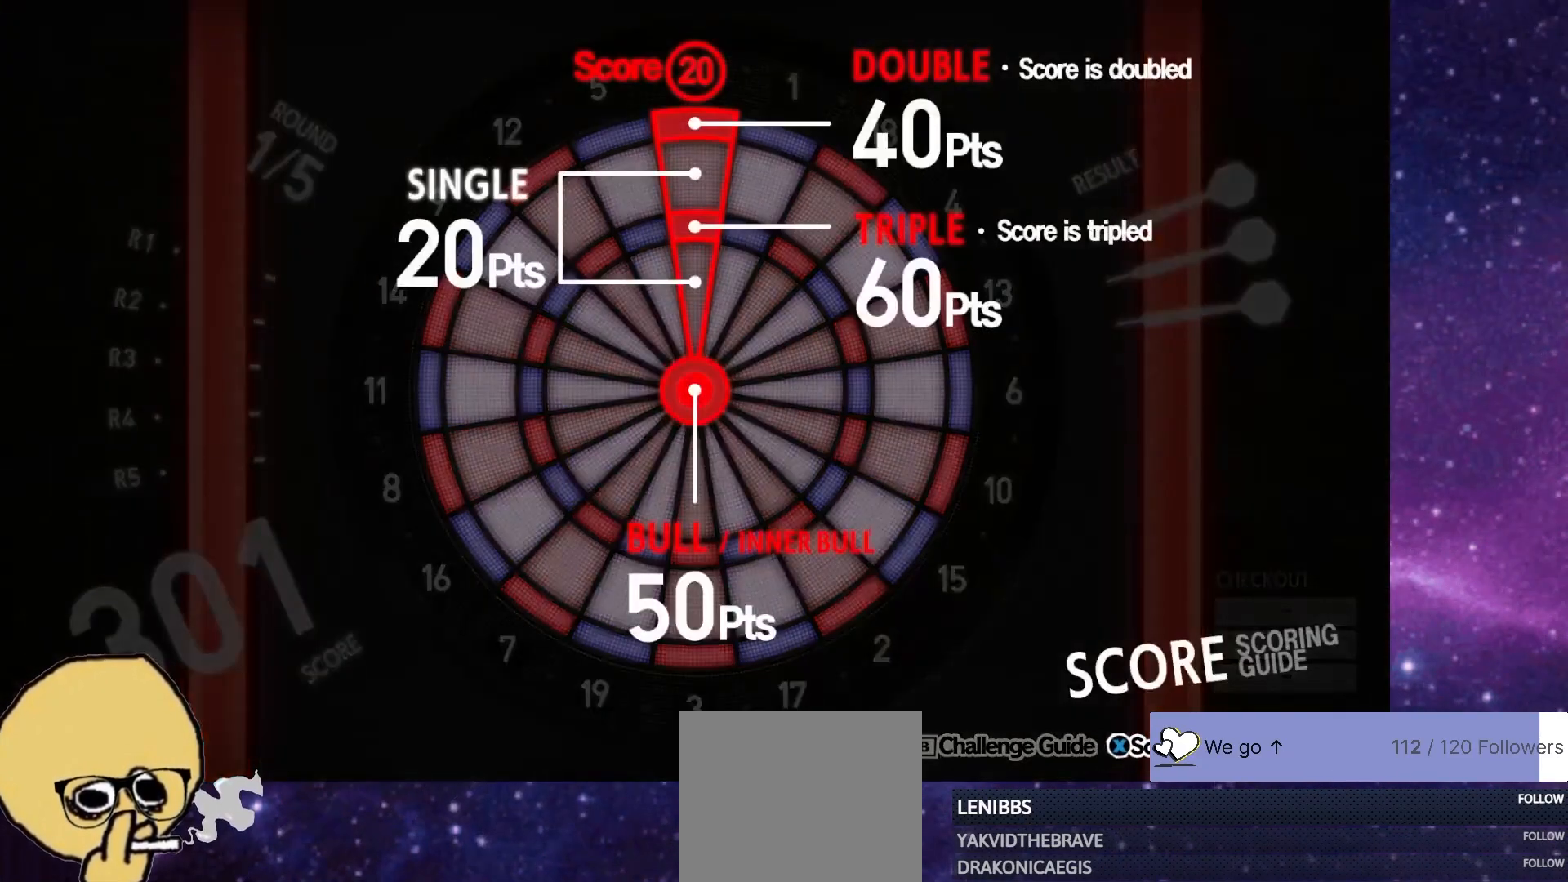
{"buttons": ["SQUARE"], "left_stick": "center", "right_stick": "center", "events": []}
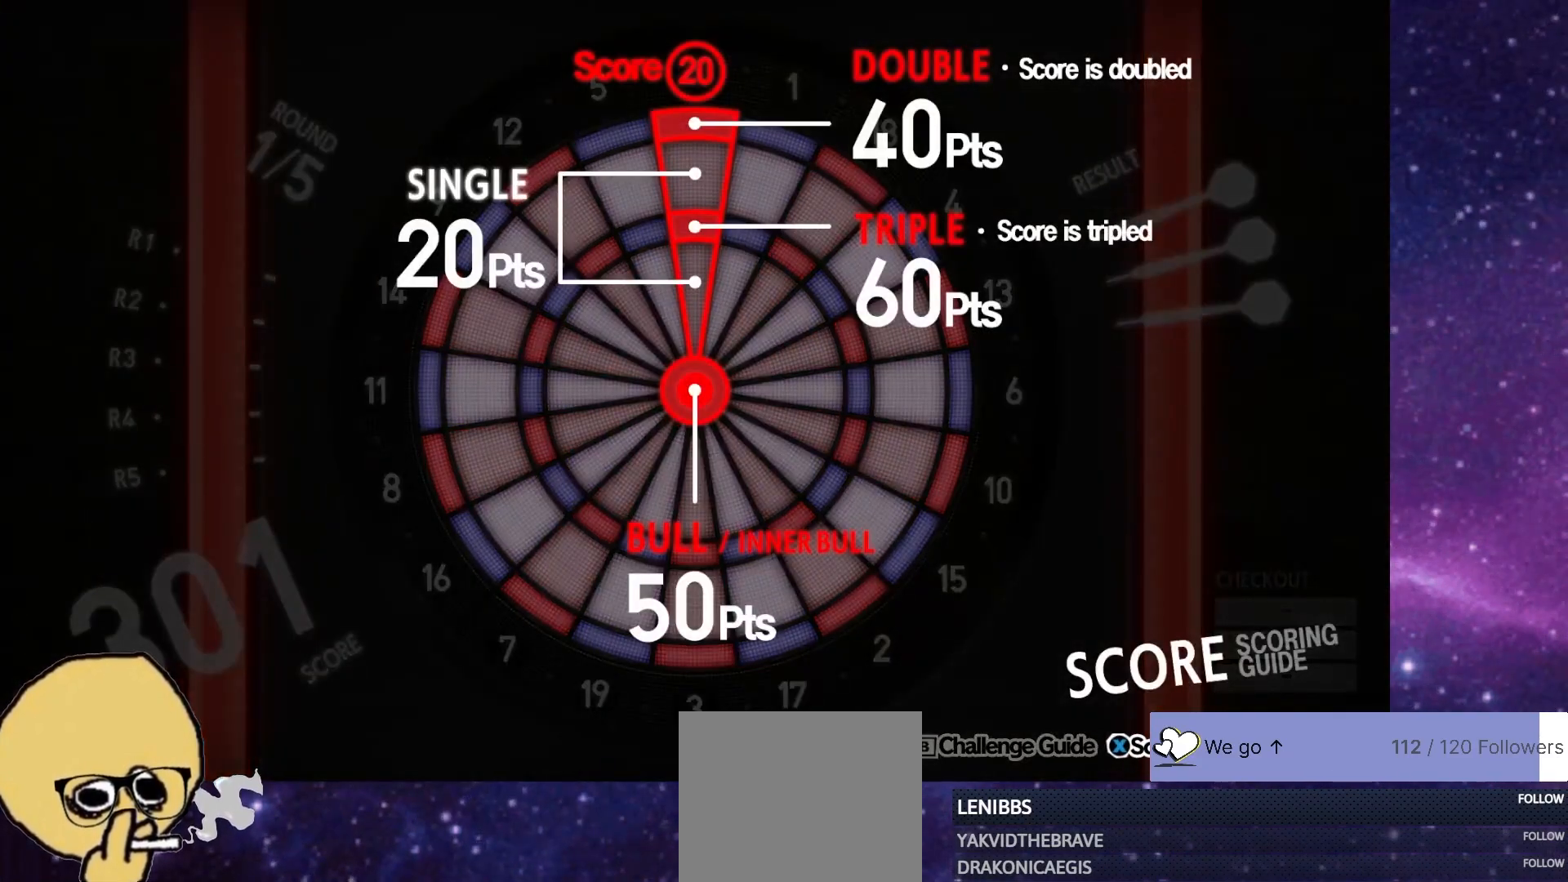
{"buttons": [], "left_stick": "center", "right_stick": "center", "events": [[100, "SQUARE", "up"]]}
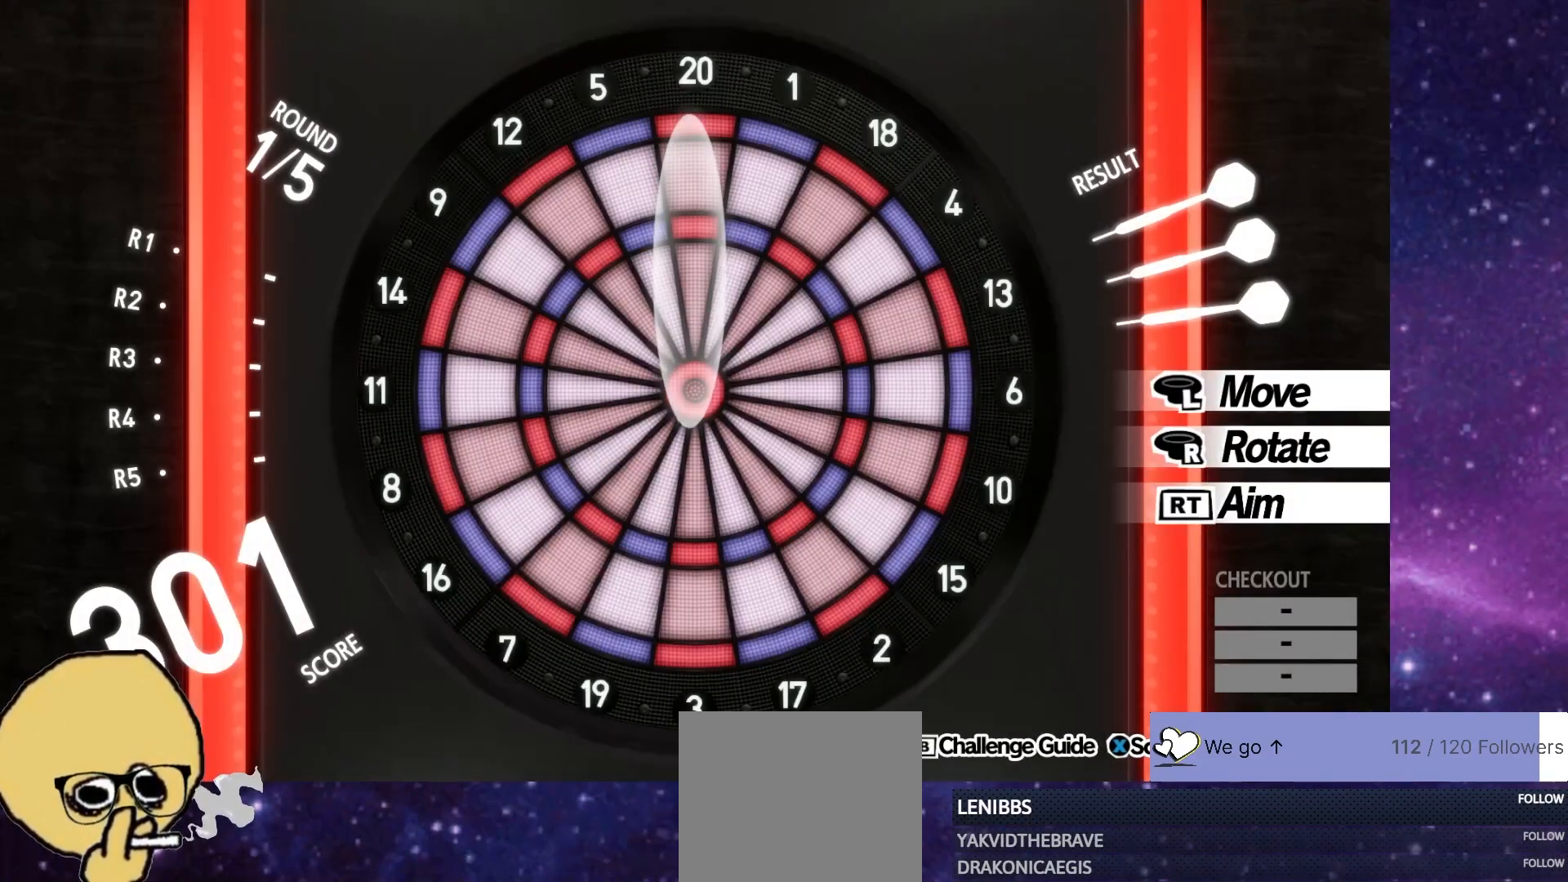
{"buttons": ["R2"], "left_stick": "center", "right_stick": "center", "events": [[350, "R2", "down"]]}
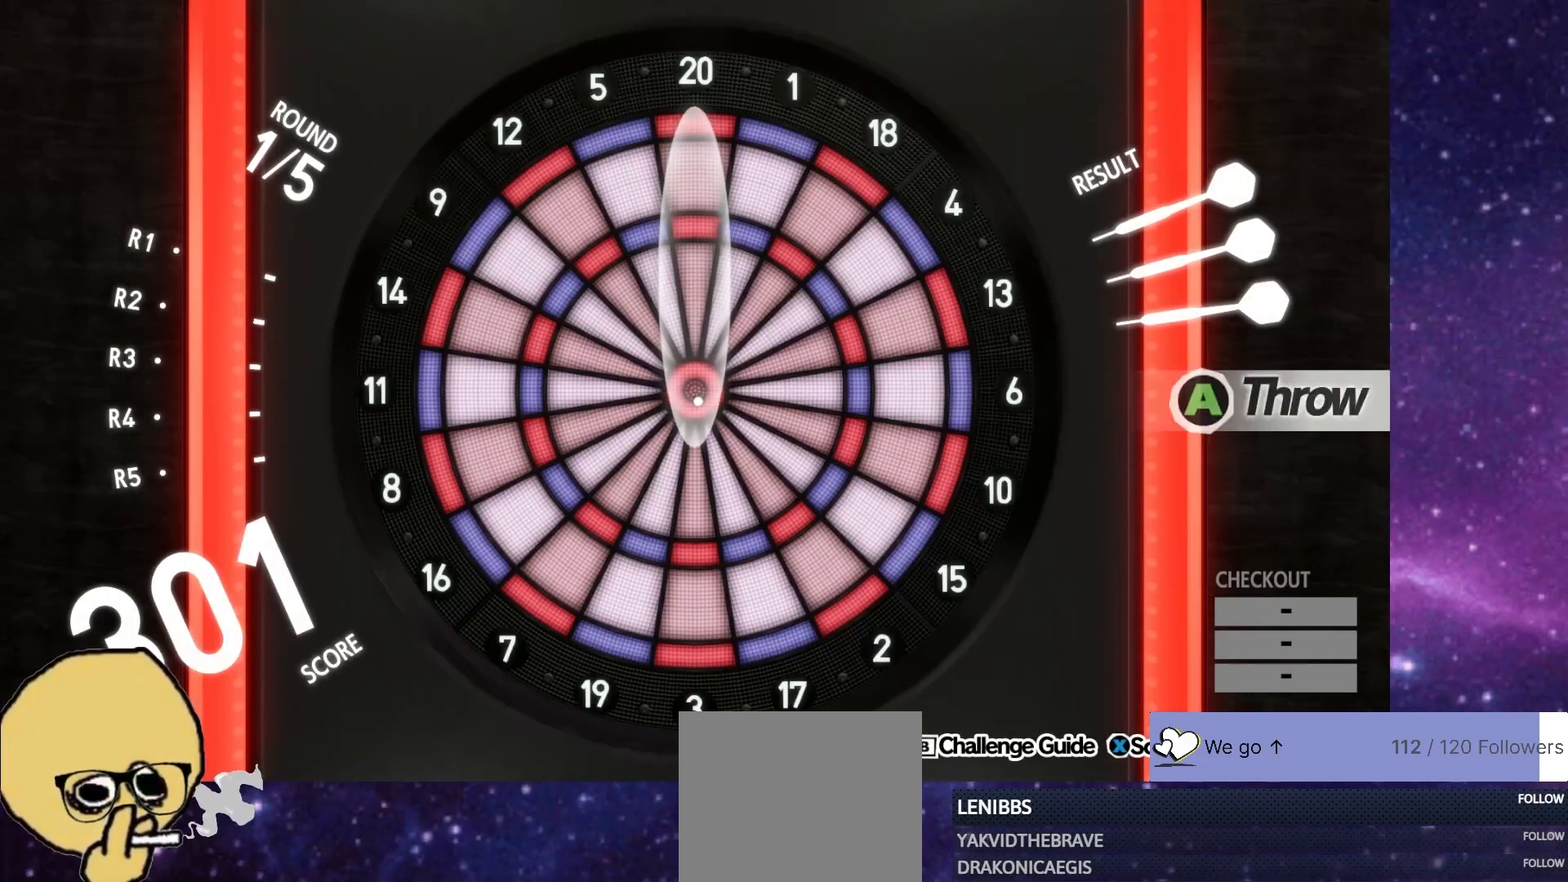
{"buttons": ["R2"], "left_stick": "center", "right_stick": "center", "events": []}
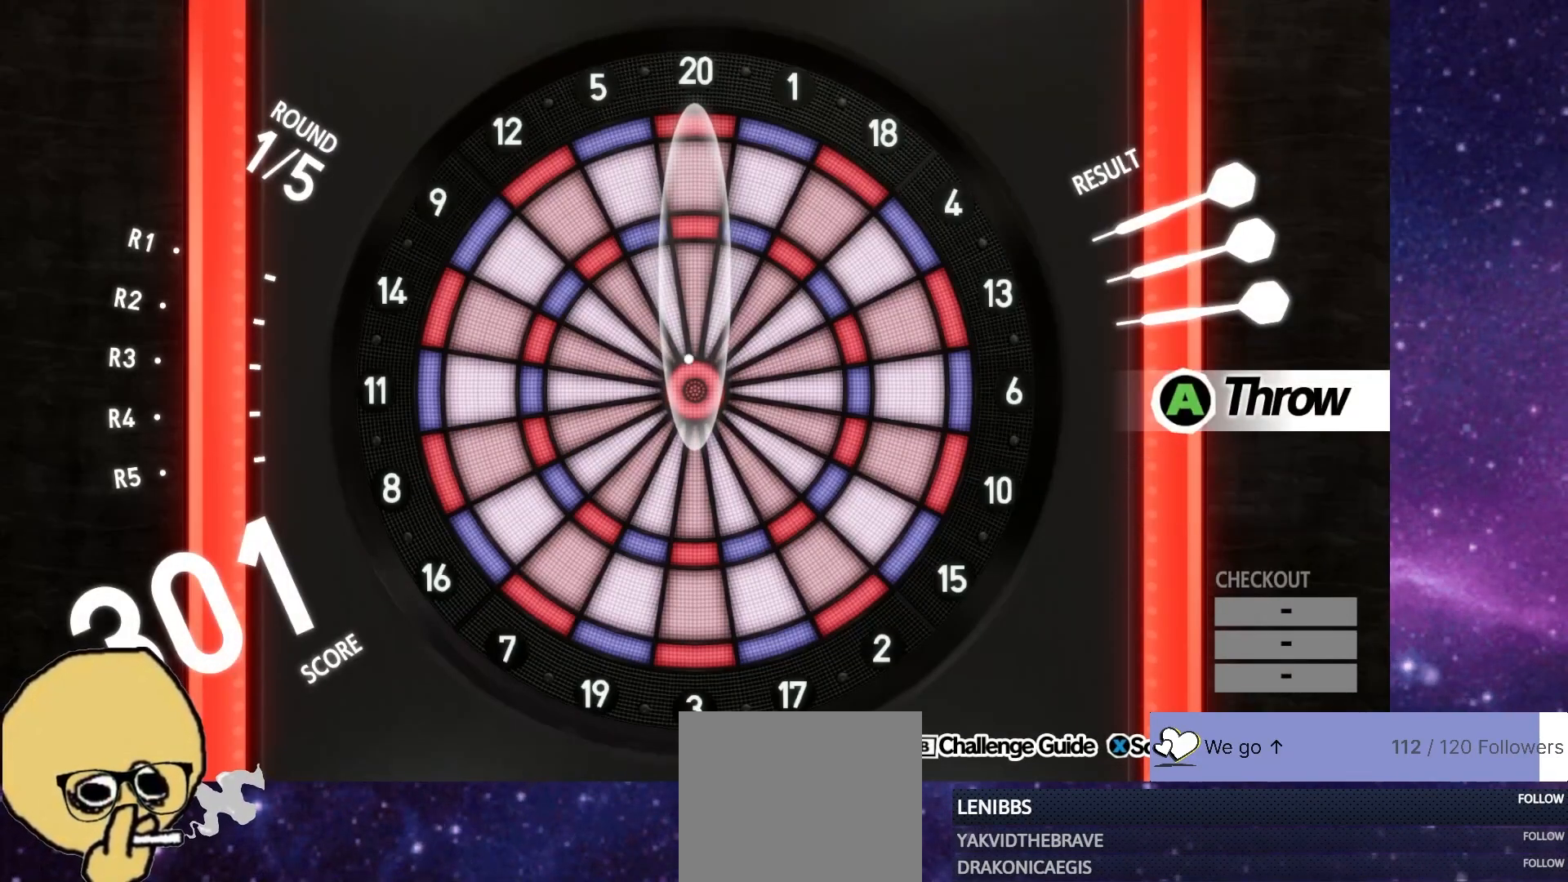
{"buttons": ["R2"], "left_stick": "center", "right_stick": "center", "events": []}
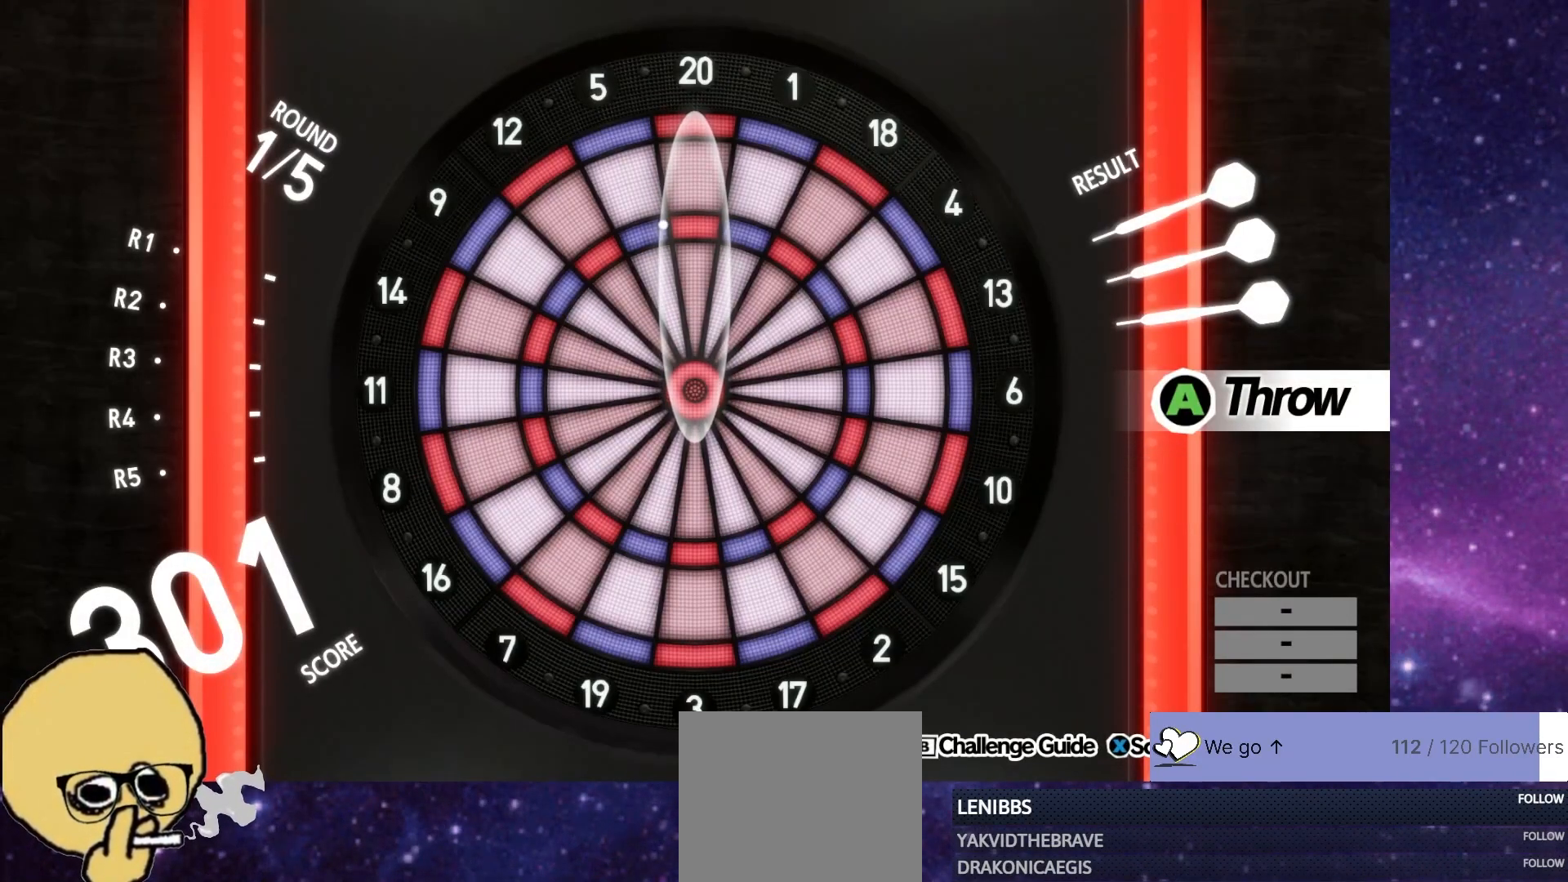
{"buttons": ["R2"], "left_stick": "center", "right_stick": "center", "events": []}
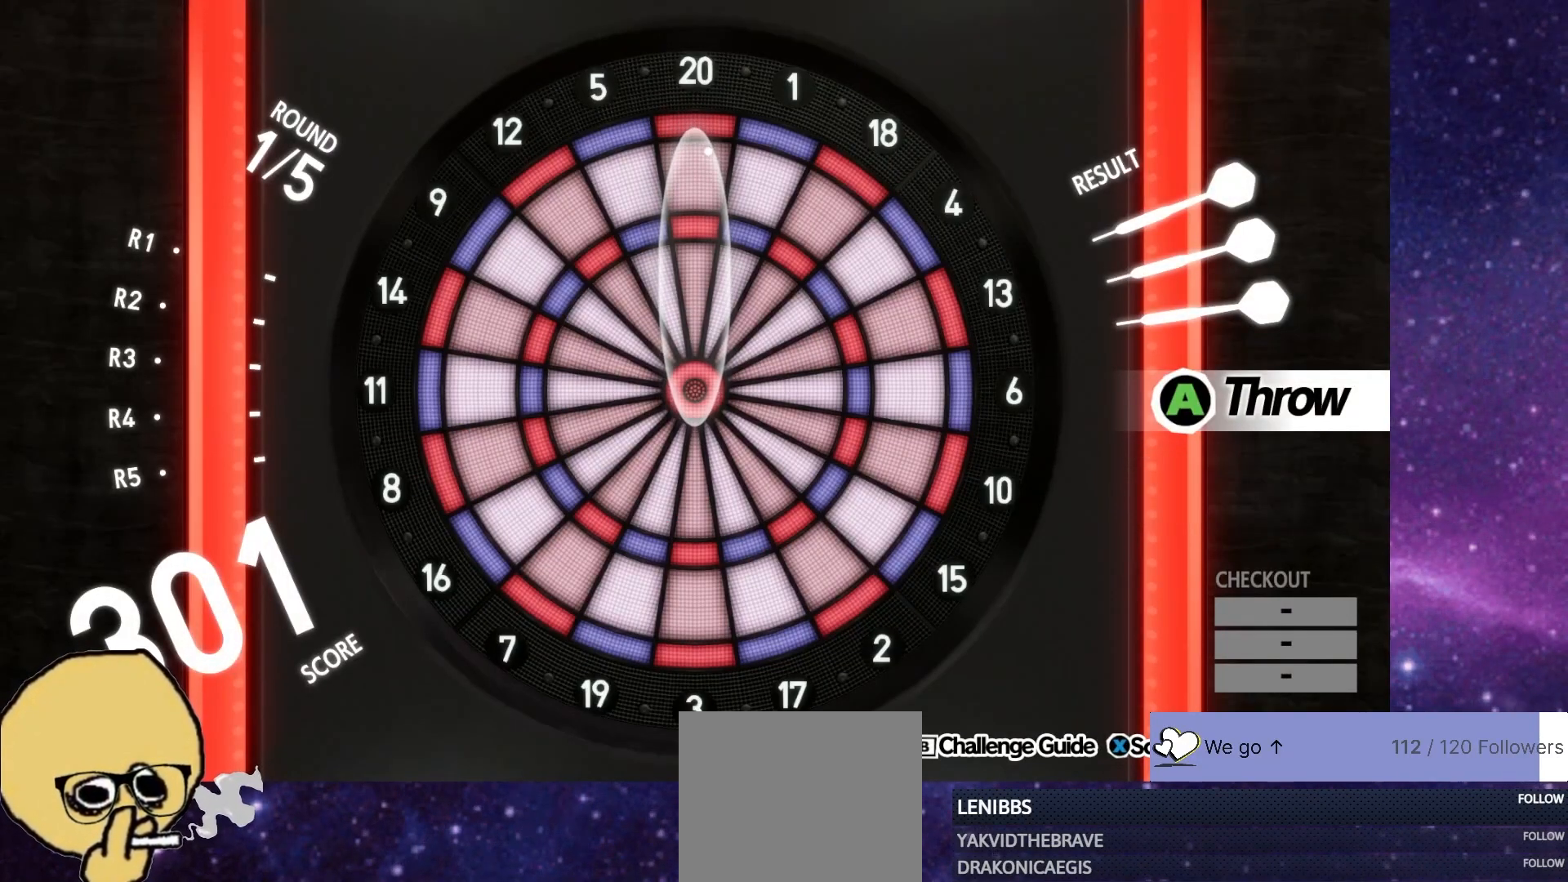
{"buttons": ["R2"], "left_stick": "center", "right_stick": "center", "events": []}
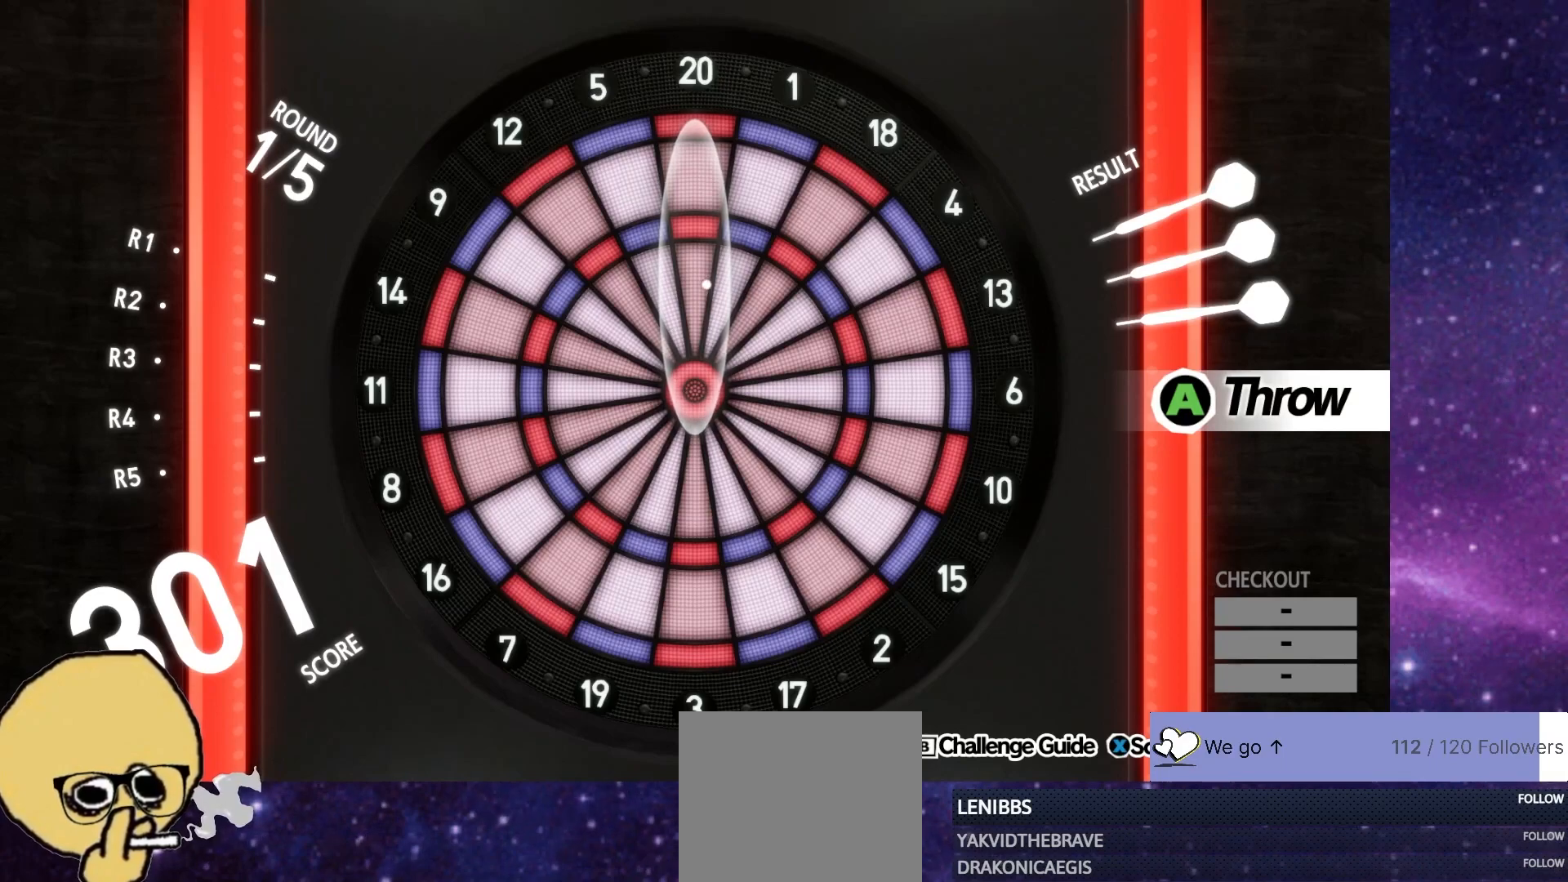
{"buttons": ["R2"], "left_stick": "center", "right_stick": "center", "events": []}
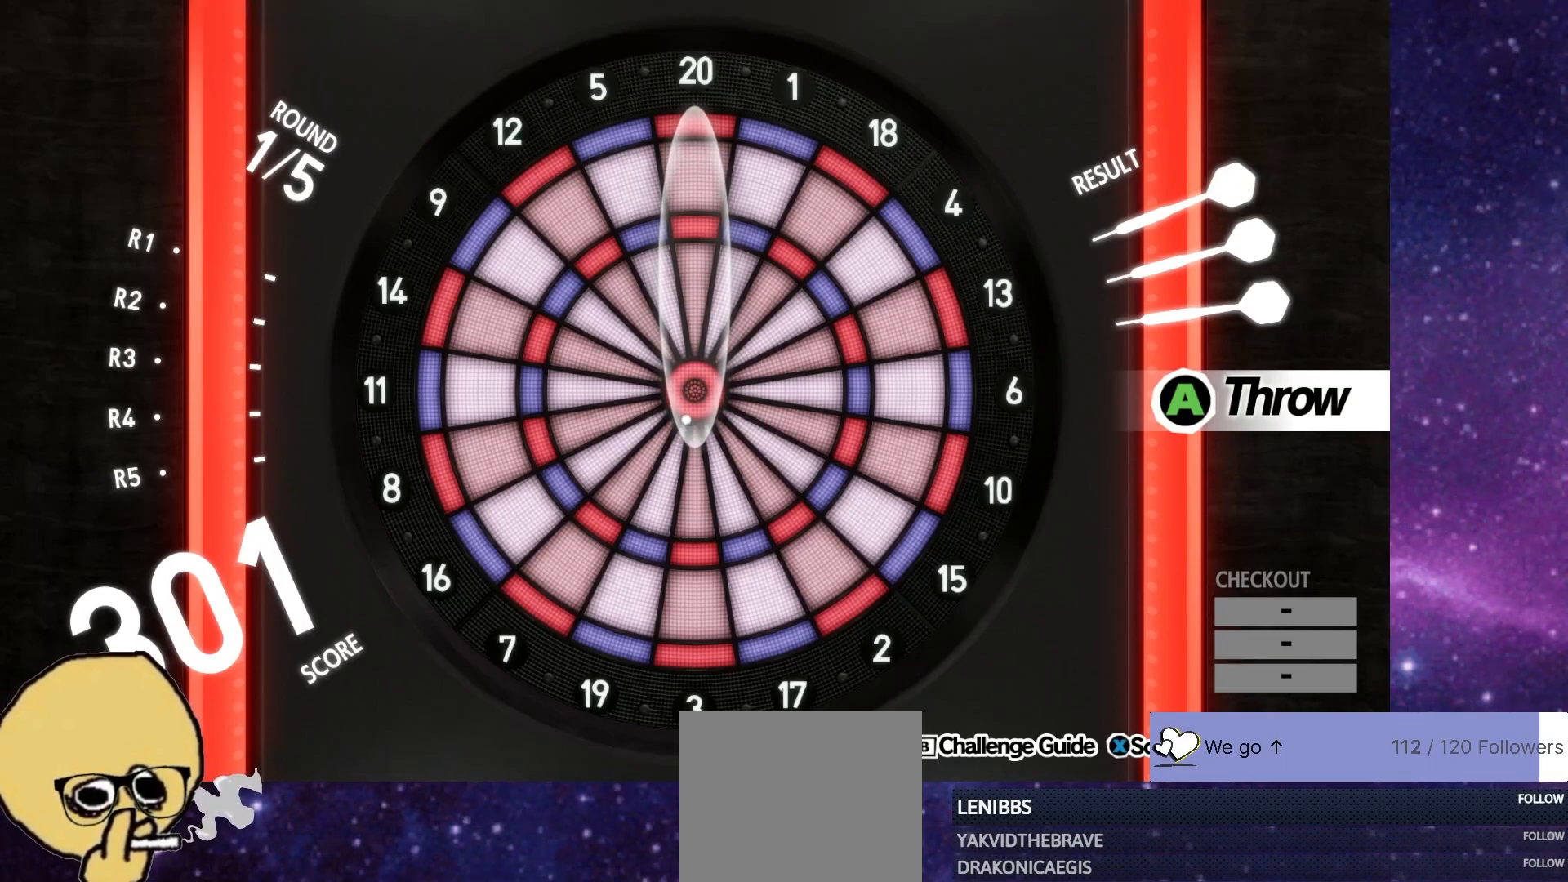
{"buttons": ["R2"], "left_stick": "center", "right_stick": "center", "events": []}
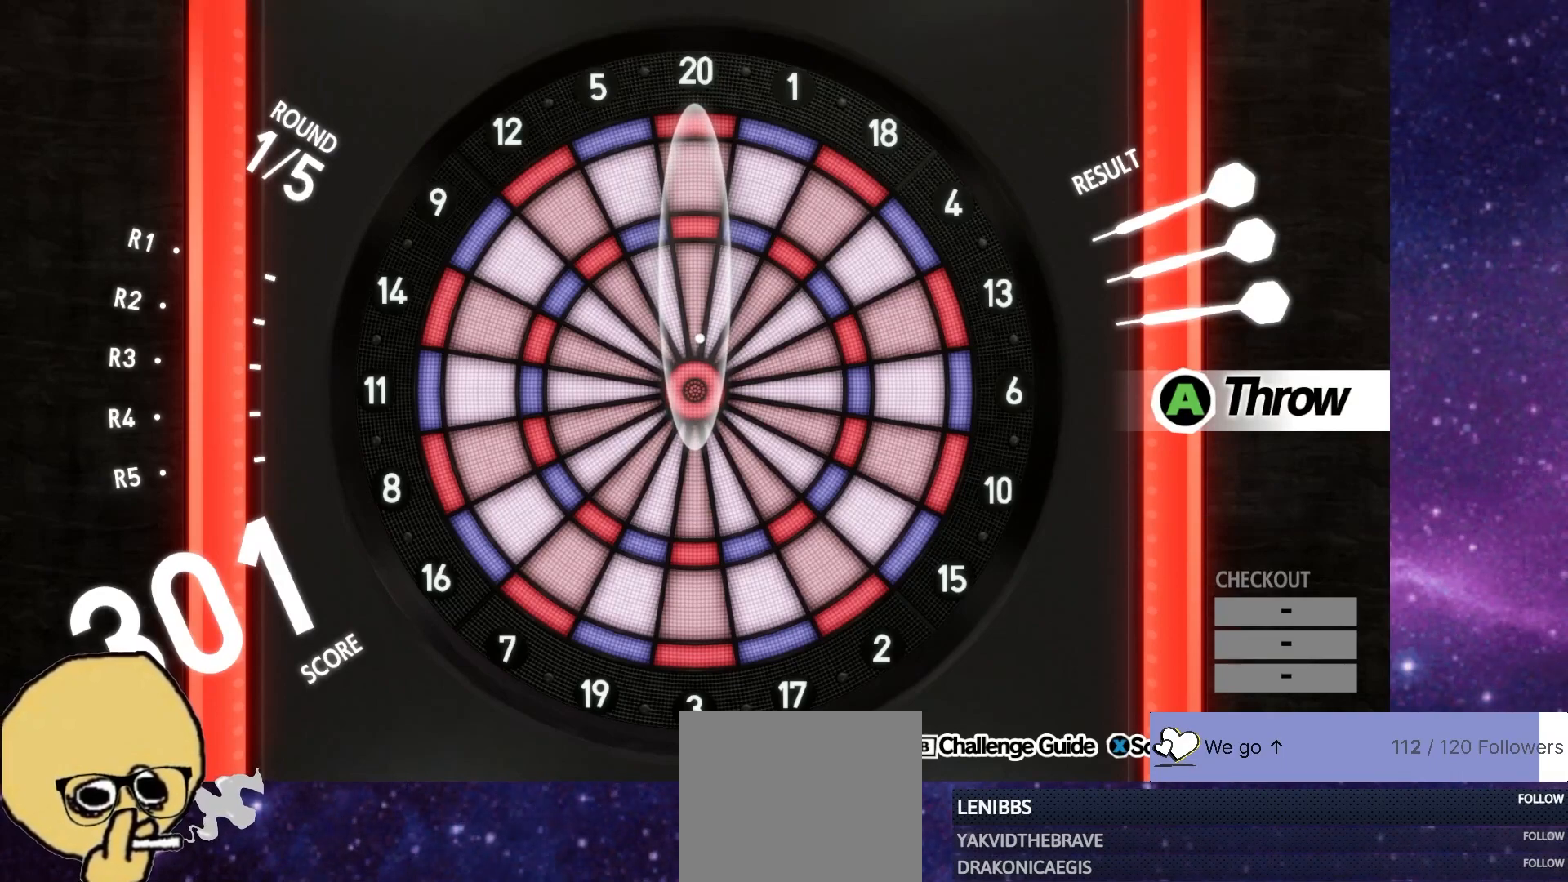
{"buttons": ["R2"], "left_stick": "center", "right_stick": "center", "events": []}
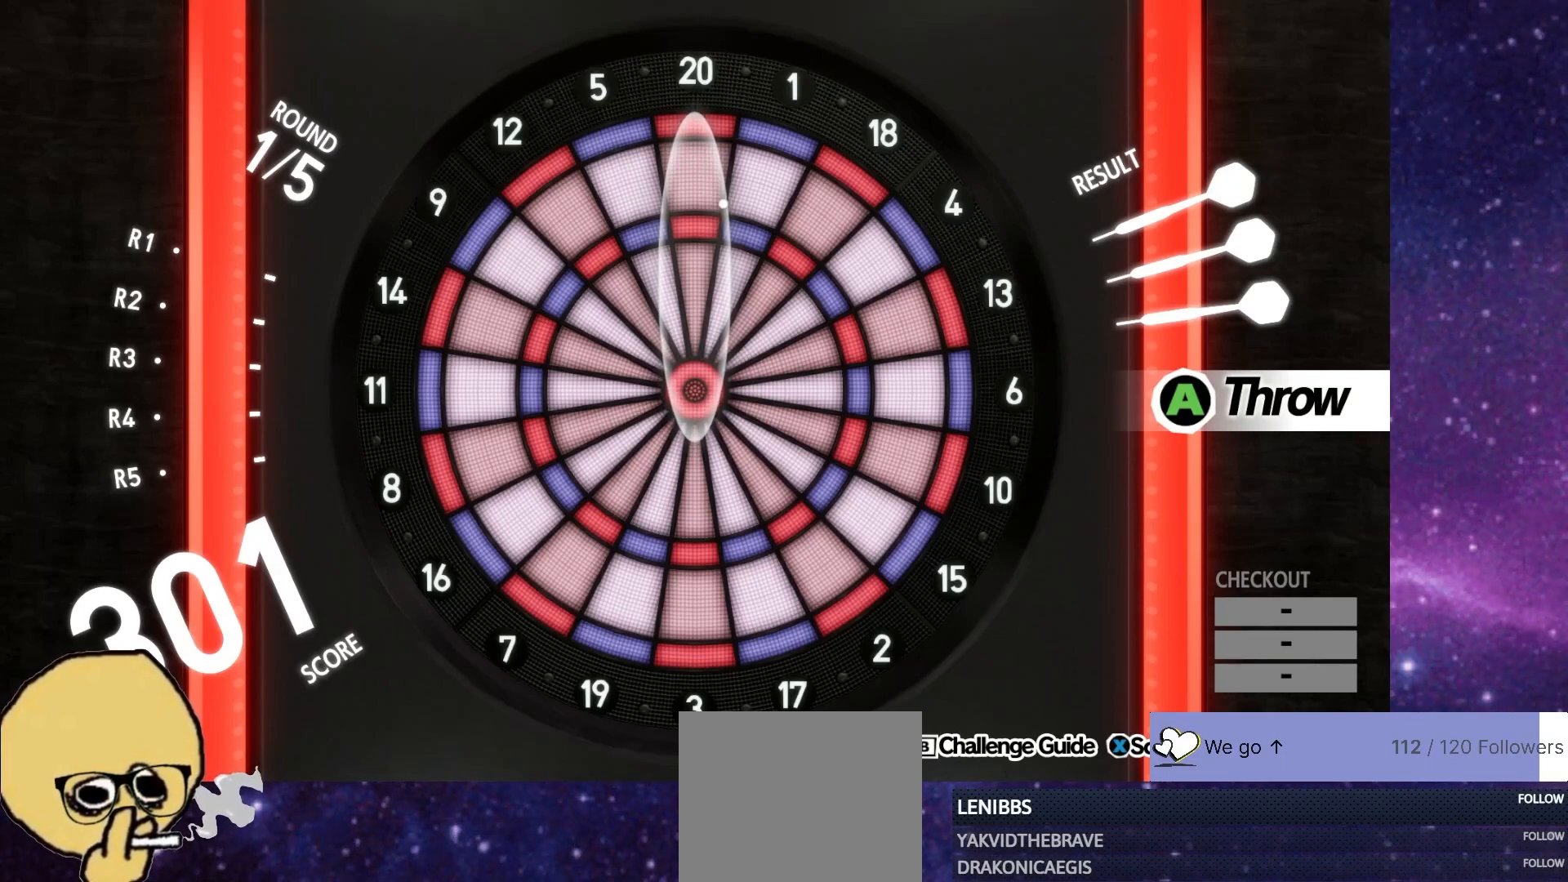
{"buttons": ["R2"], "left_stick": "center", "right_stick": "center", "events": []}
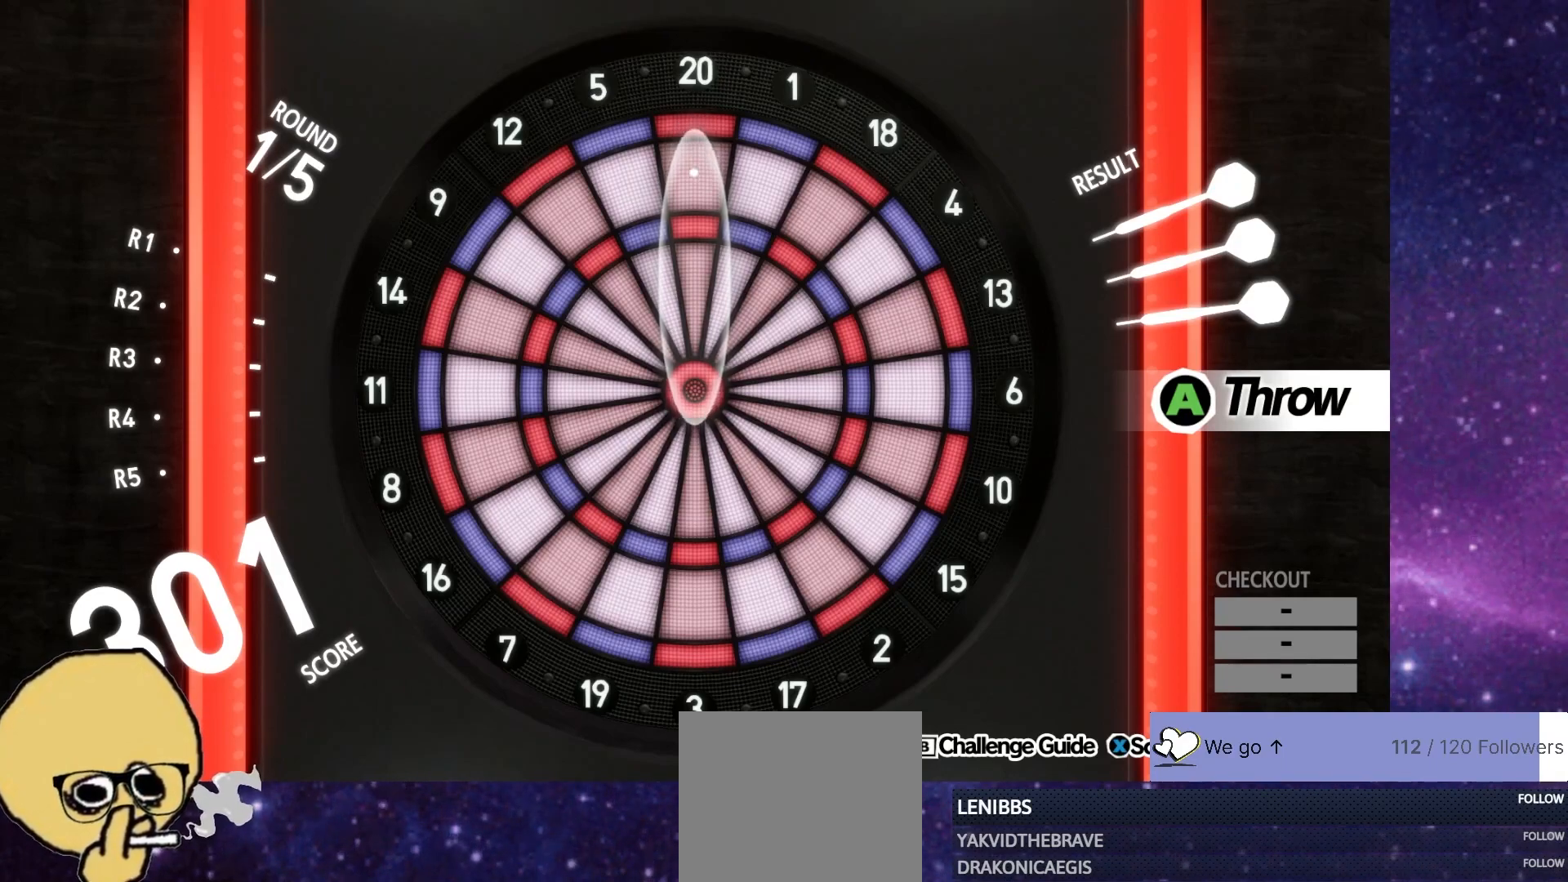
{"buttons": ["R2"], "left_stick": "center", "right_stick": "center", "events": [[183, "CROSS", "down"], [250, "CROSS", "up"]]}
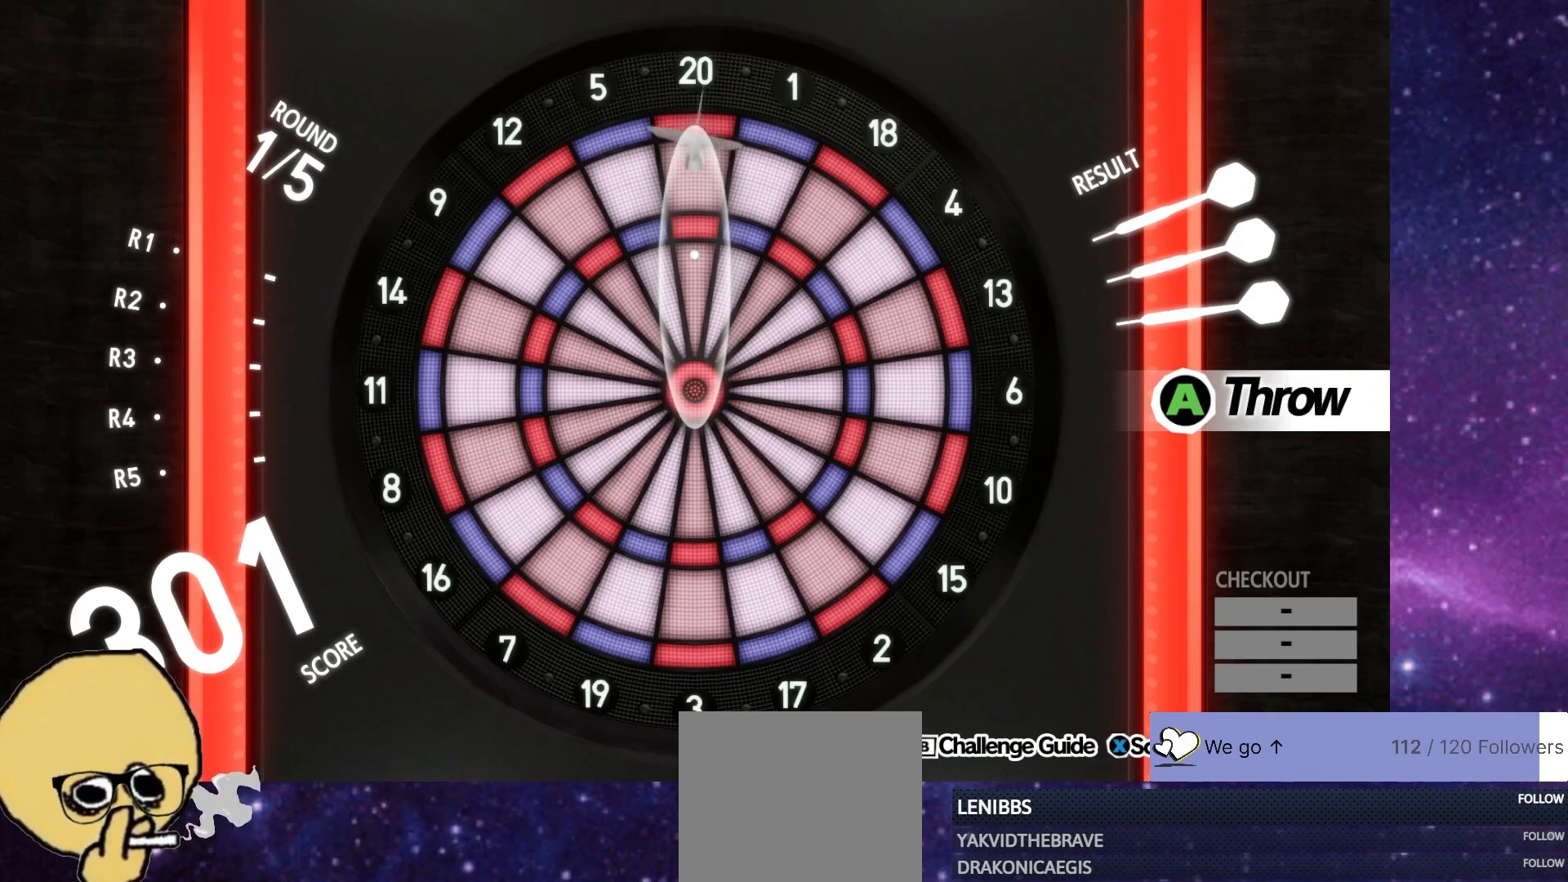
{"buttons": ["R2"], "left_stick": "center", "right_stick": "center", "events": []}
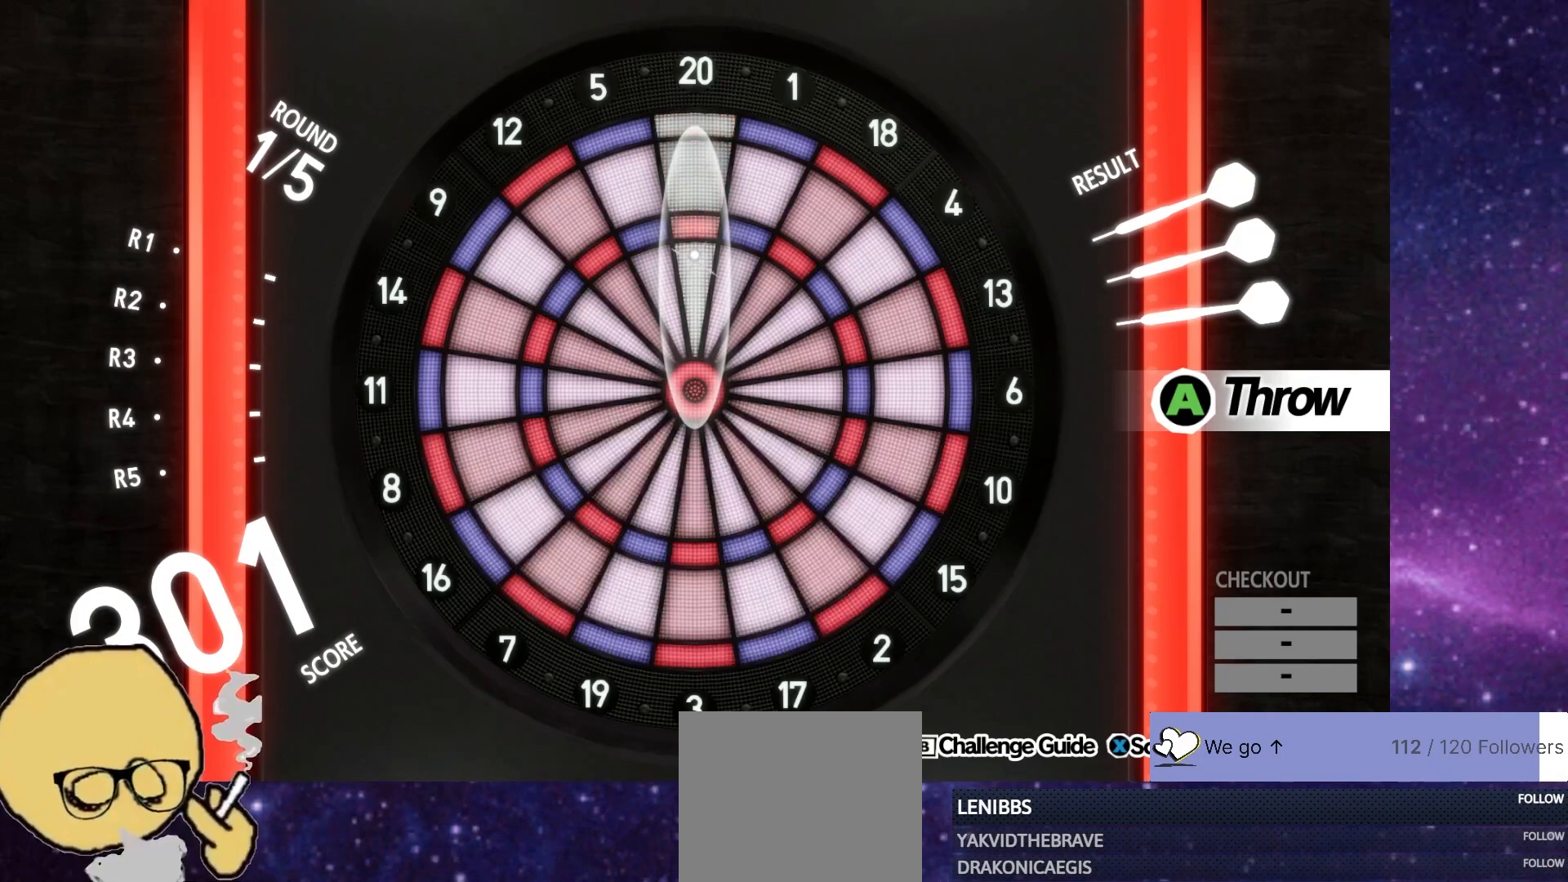
{"buttons": ["R2"], "left_stick": "center", "right_stick": "center", "events": []}
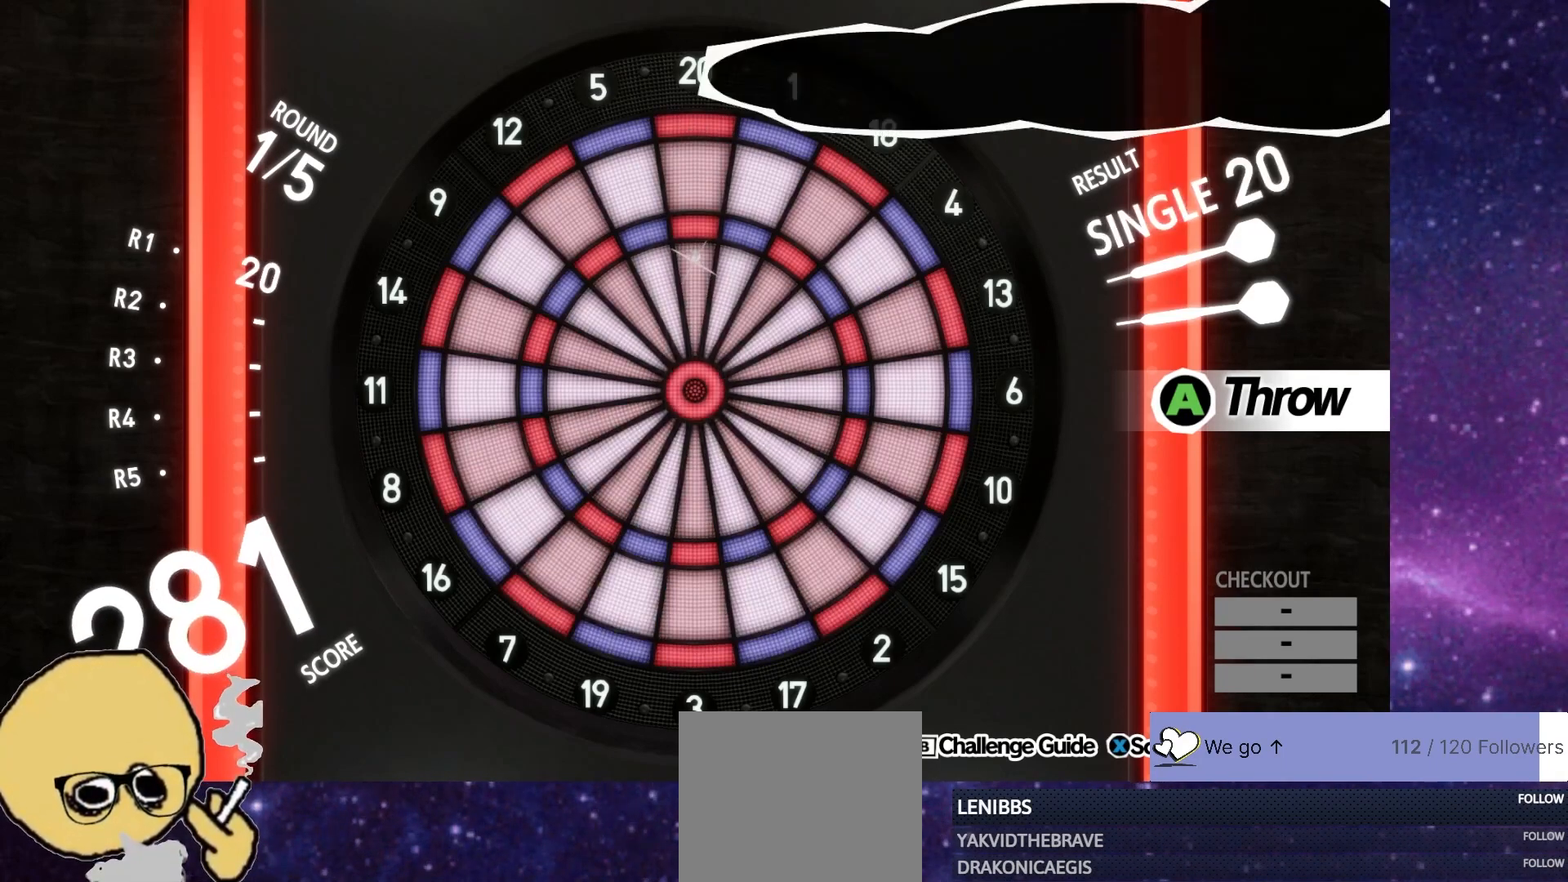
{"buttons": ["R2"], "left_stick": "center", "right_stick": "center", "events": []}
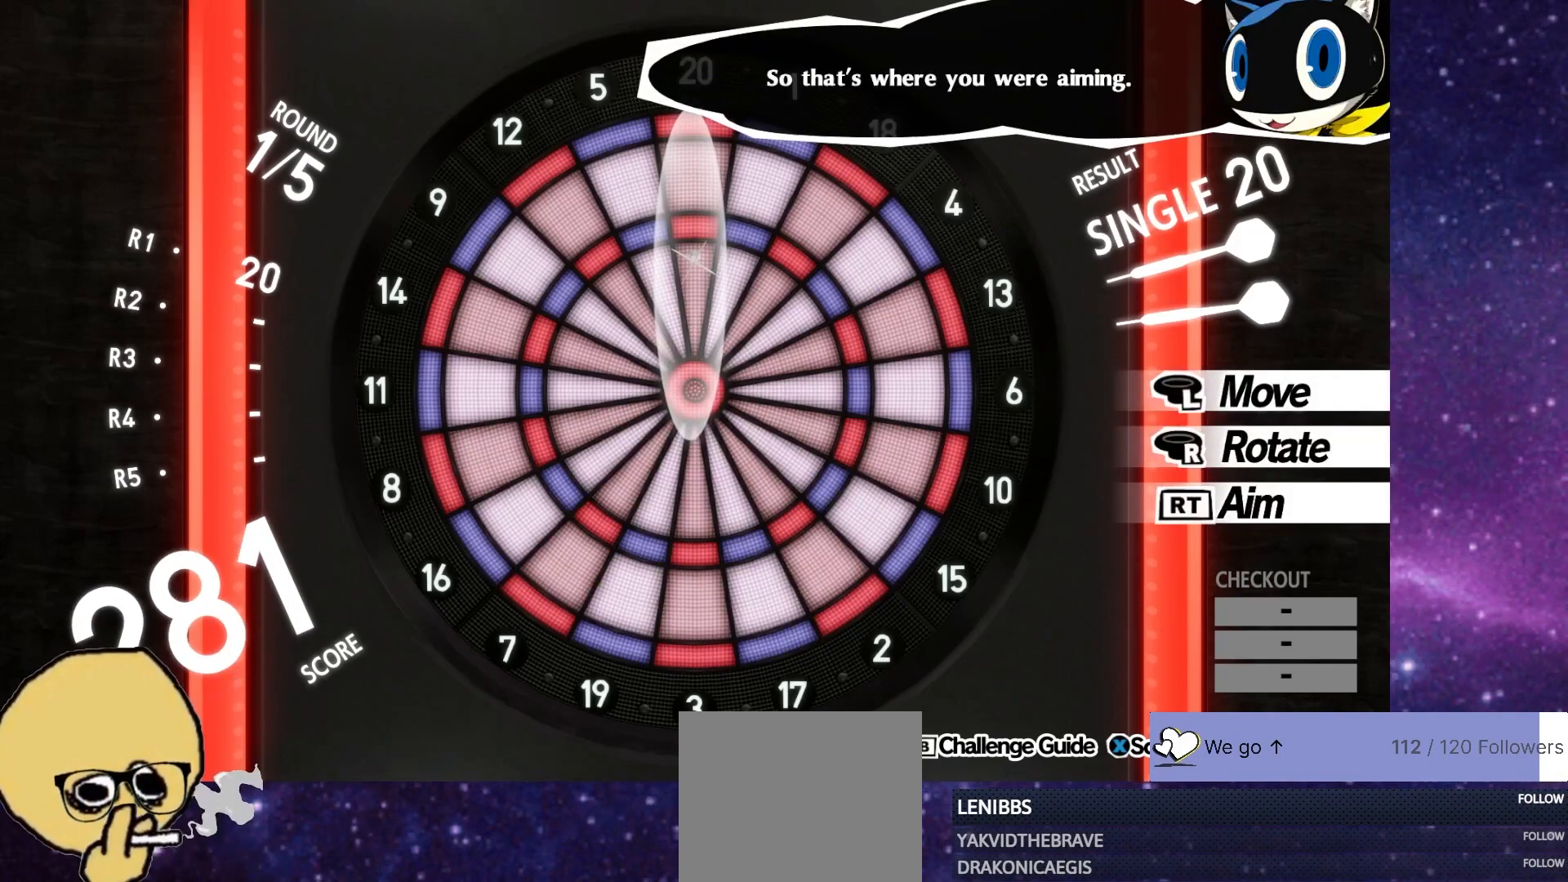
{"buttons": ["R2"], "left_stick": "center", "right_stick": "center", "events": [[283, "CROSS", "down"], [367, "CROSS", "up"]]}
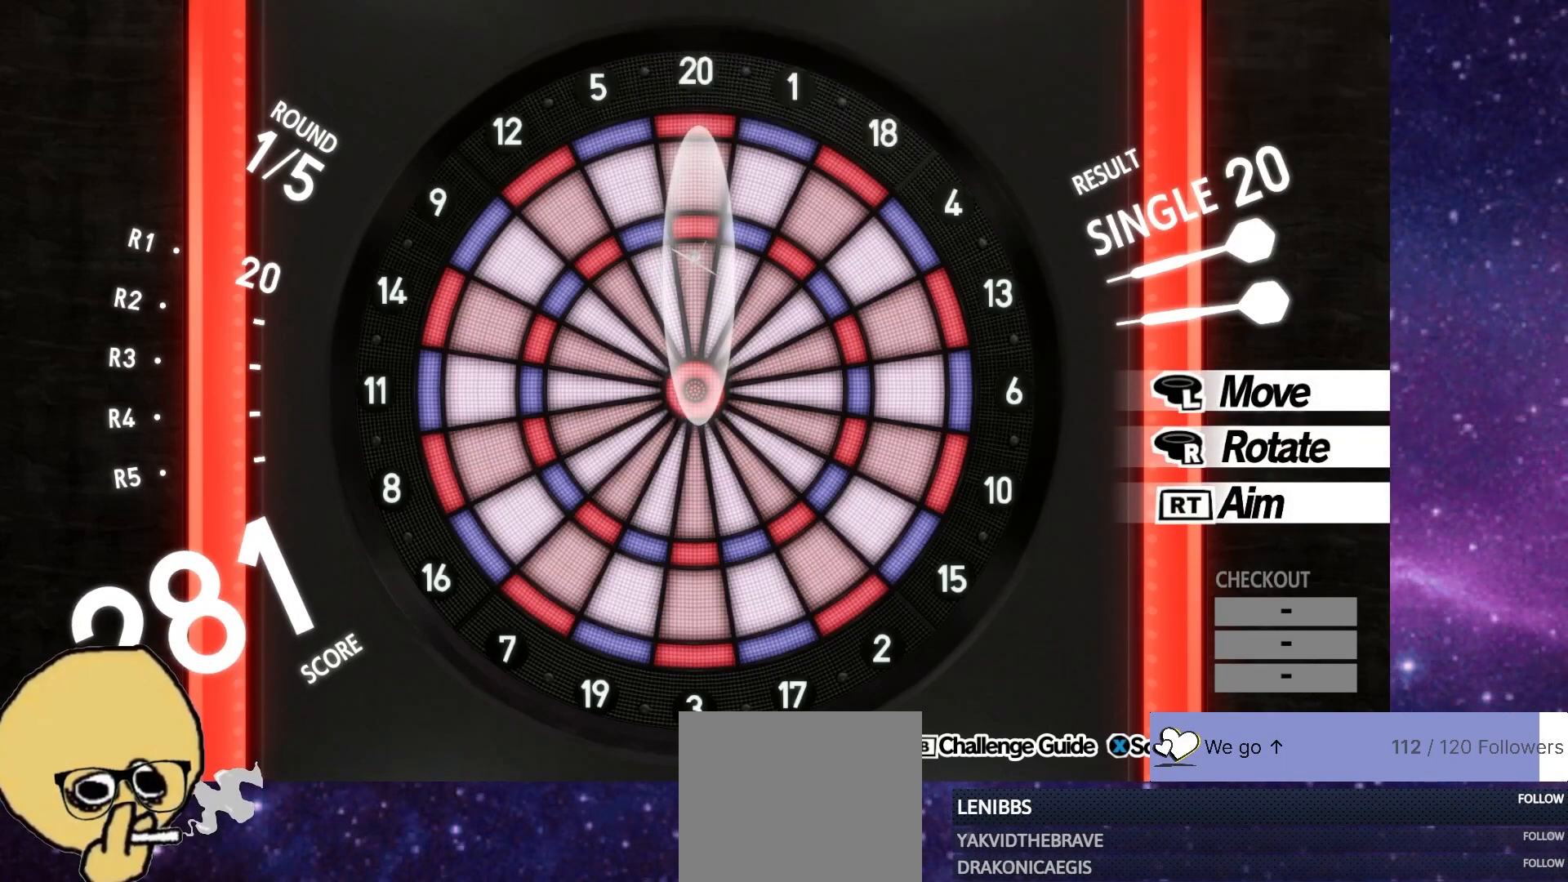
{"buttons": ["R2"], "left_stick": "center", "right_stick": "center", "events": []}
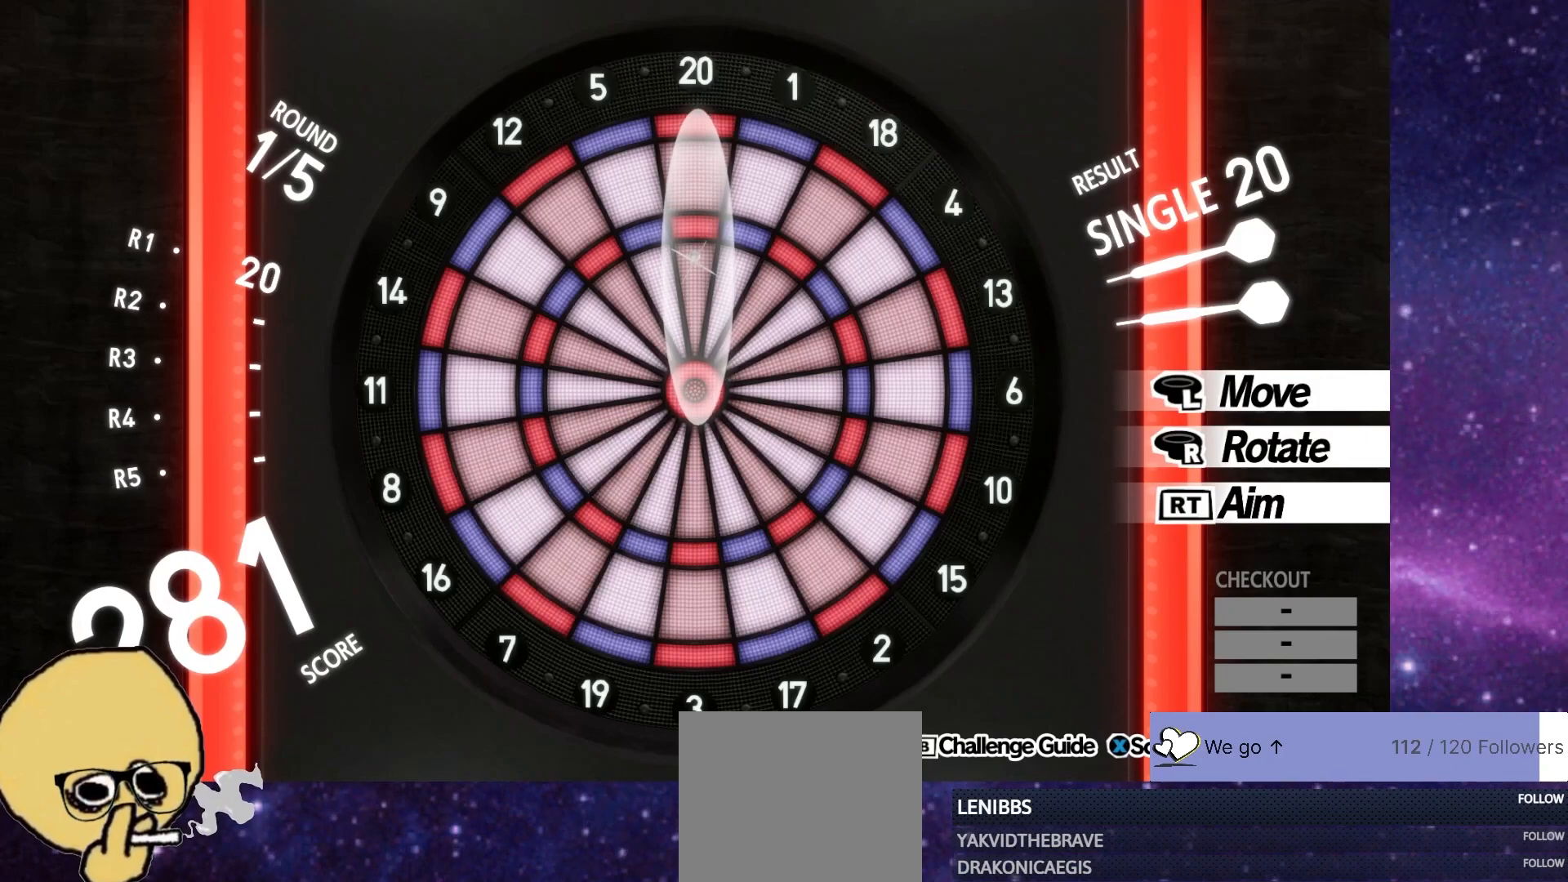
{"buttons": [], "left_stick": "center", "right_stick": "center", "events": [[183, "R2", "up"]]}
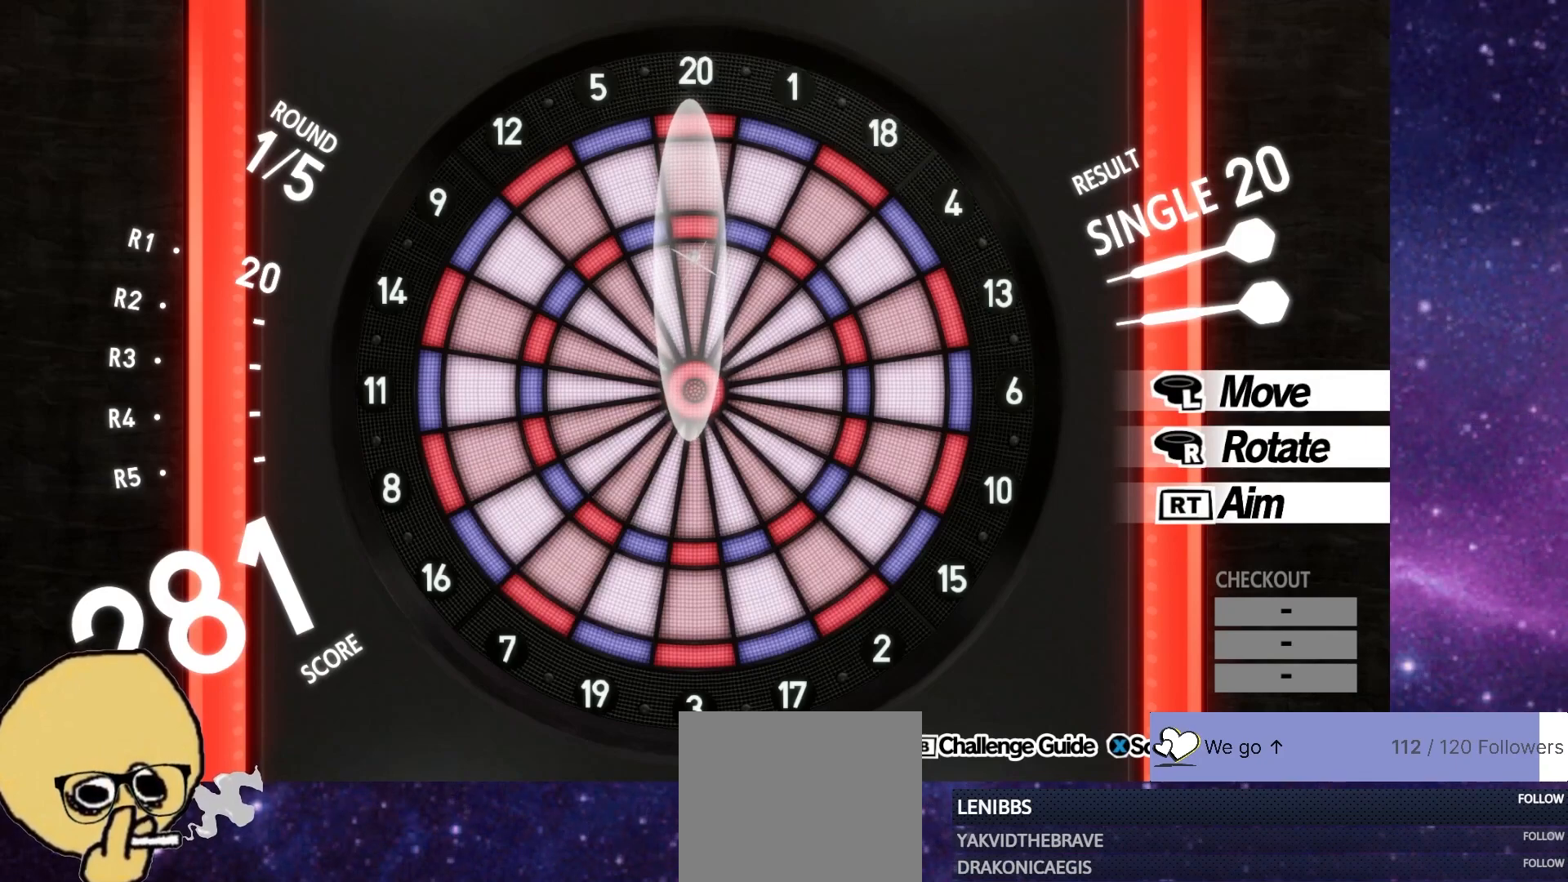
{"buttons": ["R2"], "left_stick": "center", "right_stick": "center", "events": [[17, "R2", "down"]]}
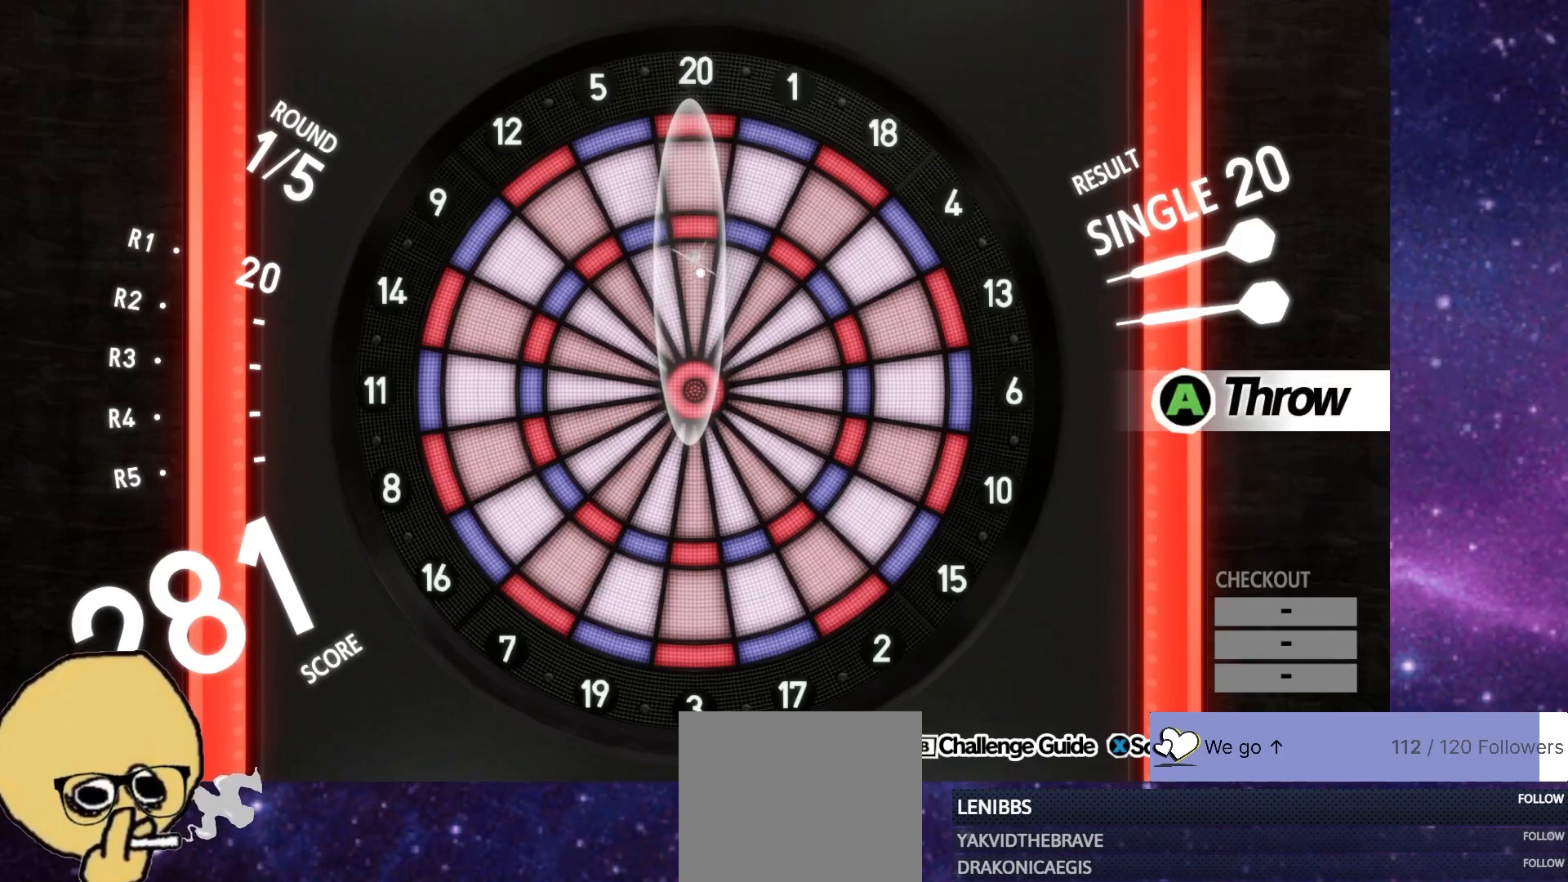
{"buttons": ["R2"], "left_stick": "center", "right_stick": "center", "events": []}
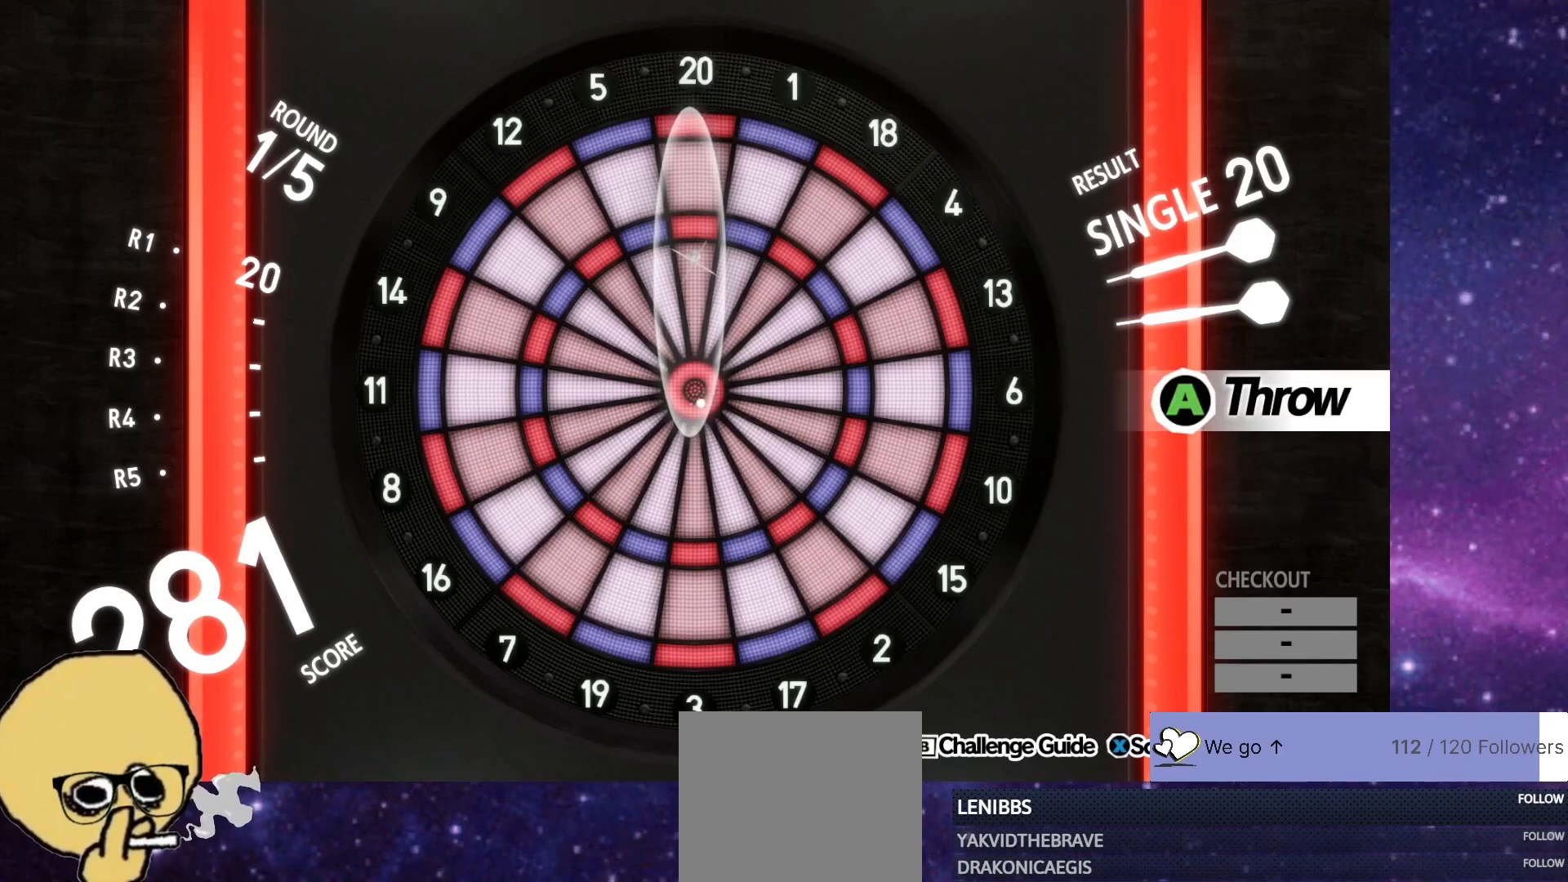
{"buttons": ["R2"], "left_stick": "center", "right_stick": "center", "events": []}
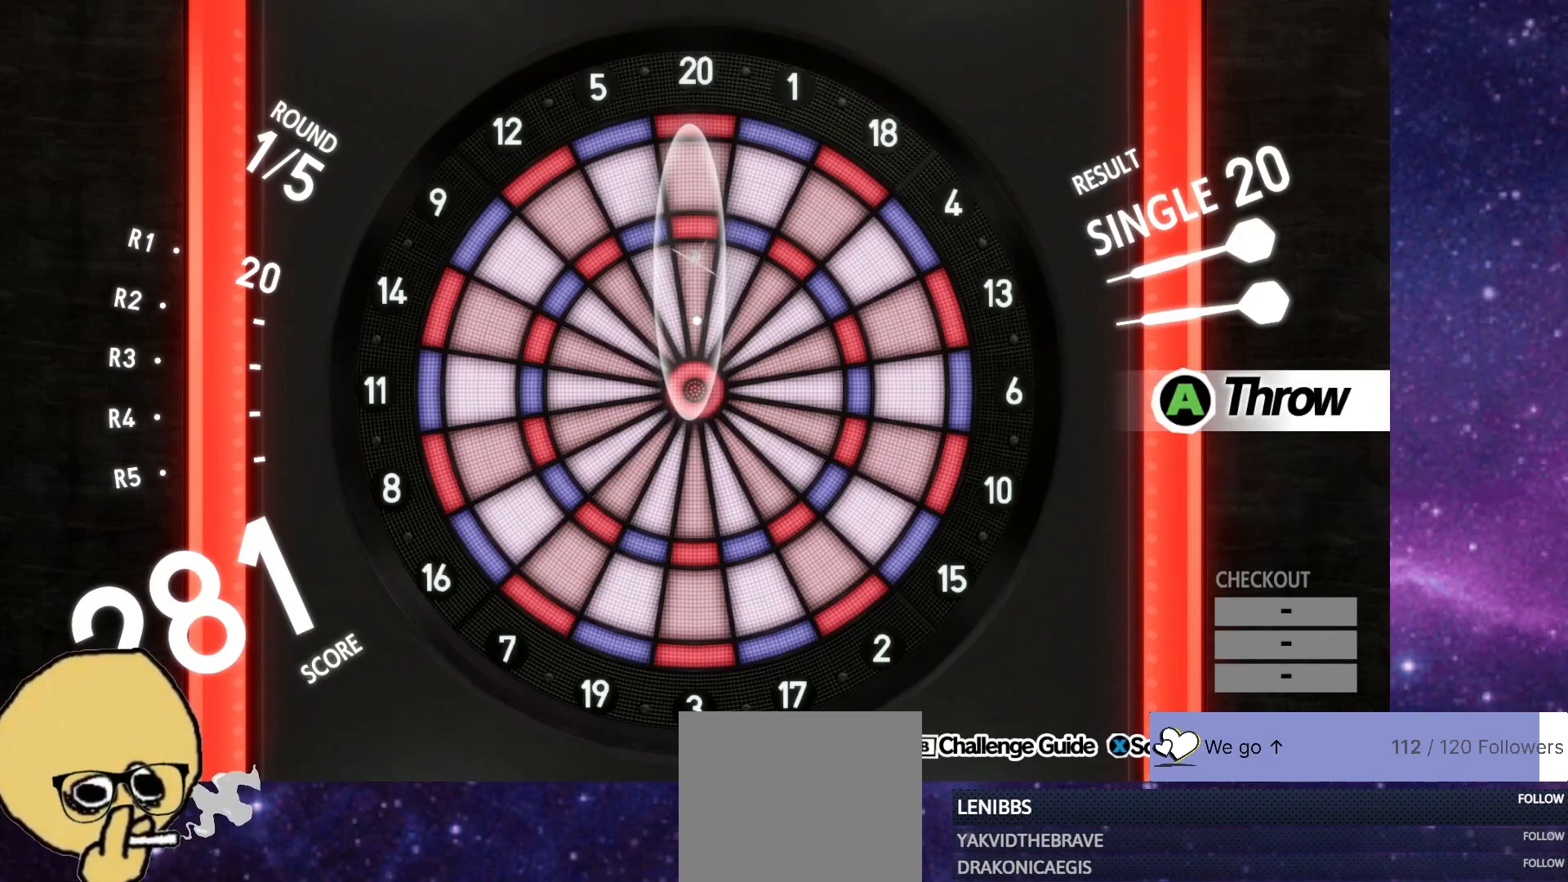
{"buttons": ["R2"], "left_stick": "center", "right_stick": "center", "events": [[317, "CROSS", "down"], [367, "CROSS", "up"]]}
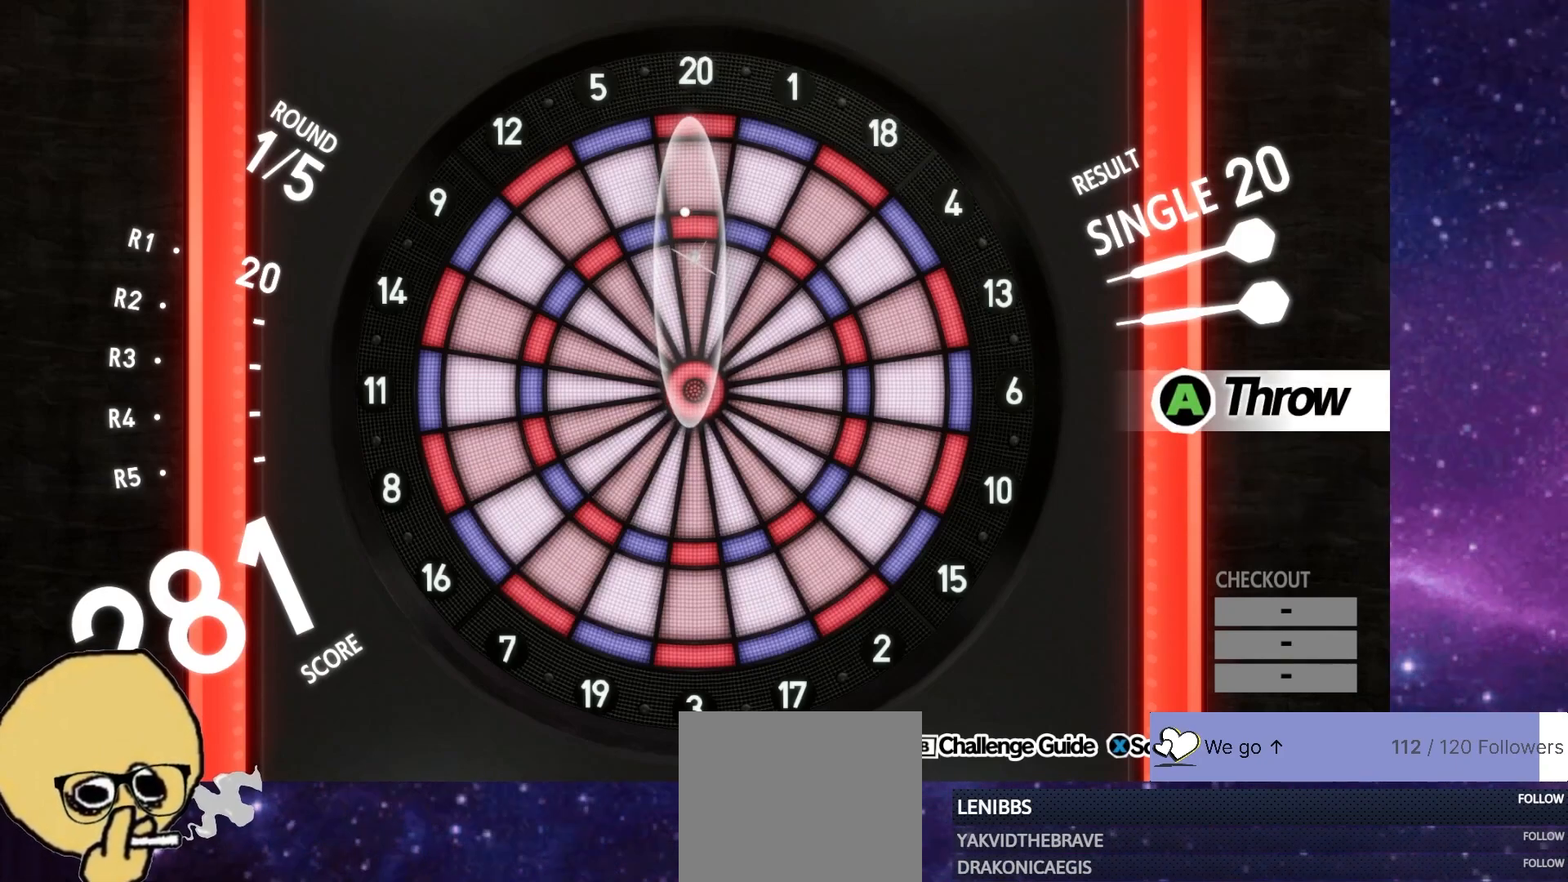
{"buttons": ["R2"], "left_stick": "center", "right_stick": "center", "events": []}
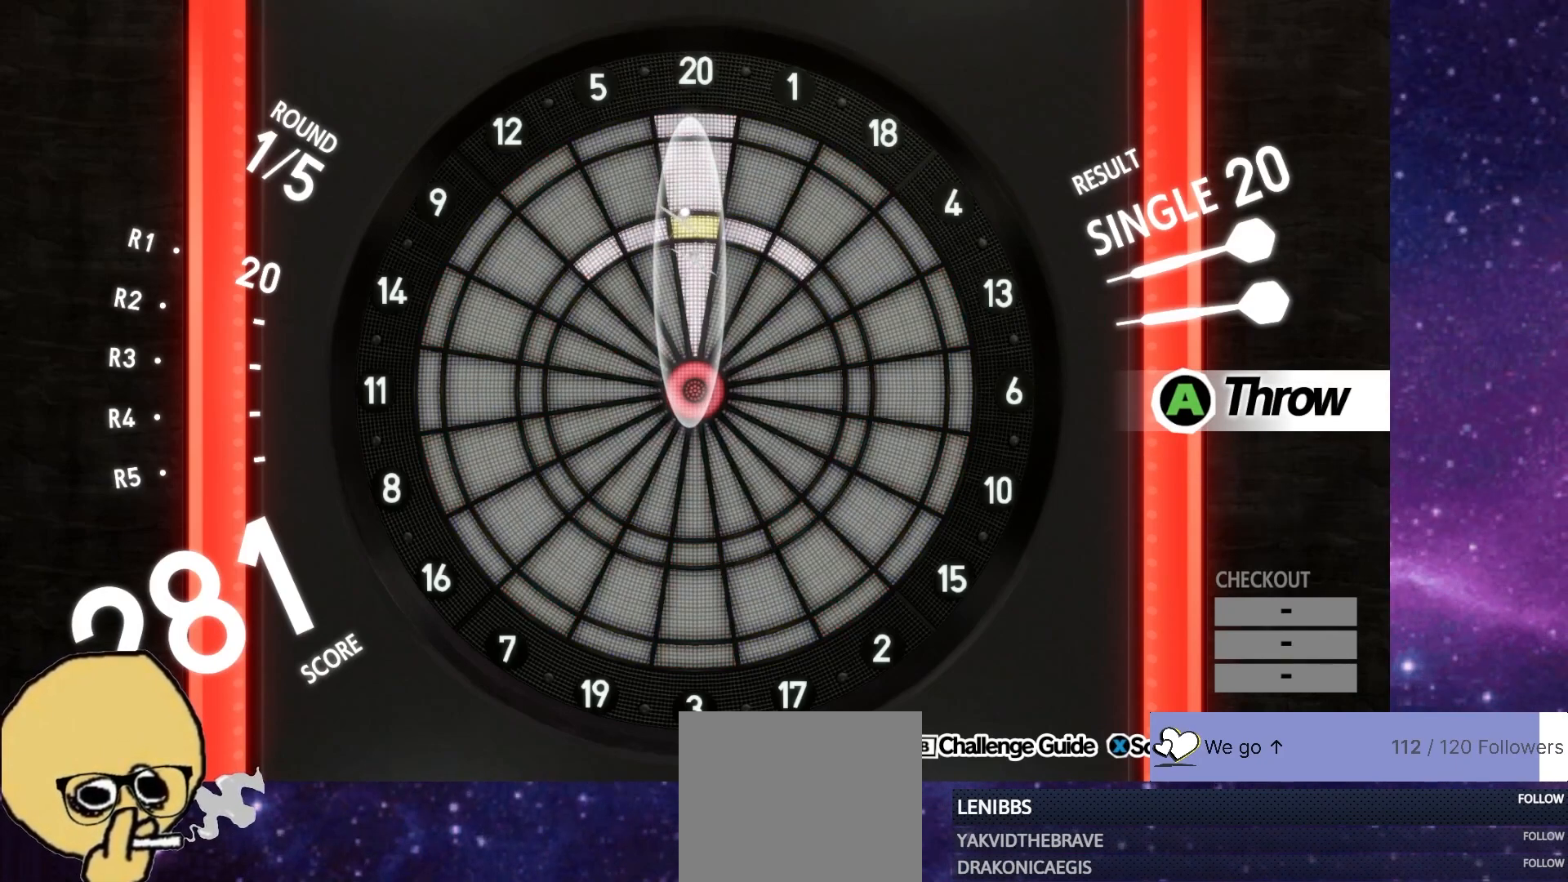
{"buttons": ["R2"], "left_stick": "center", "right_stick": "center", "events": []}
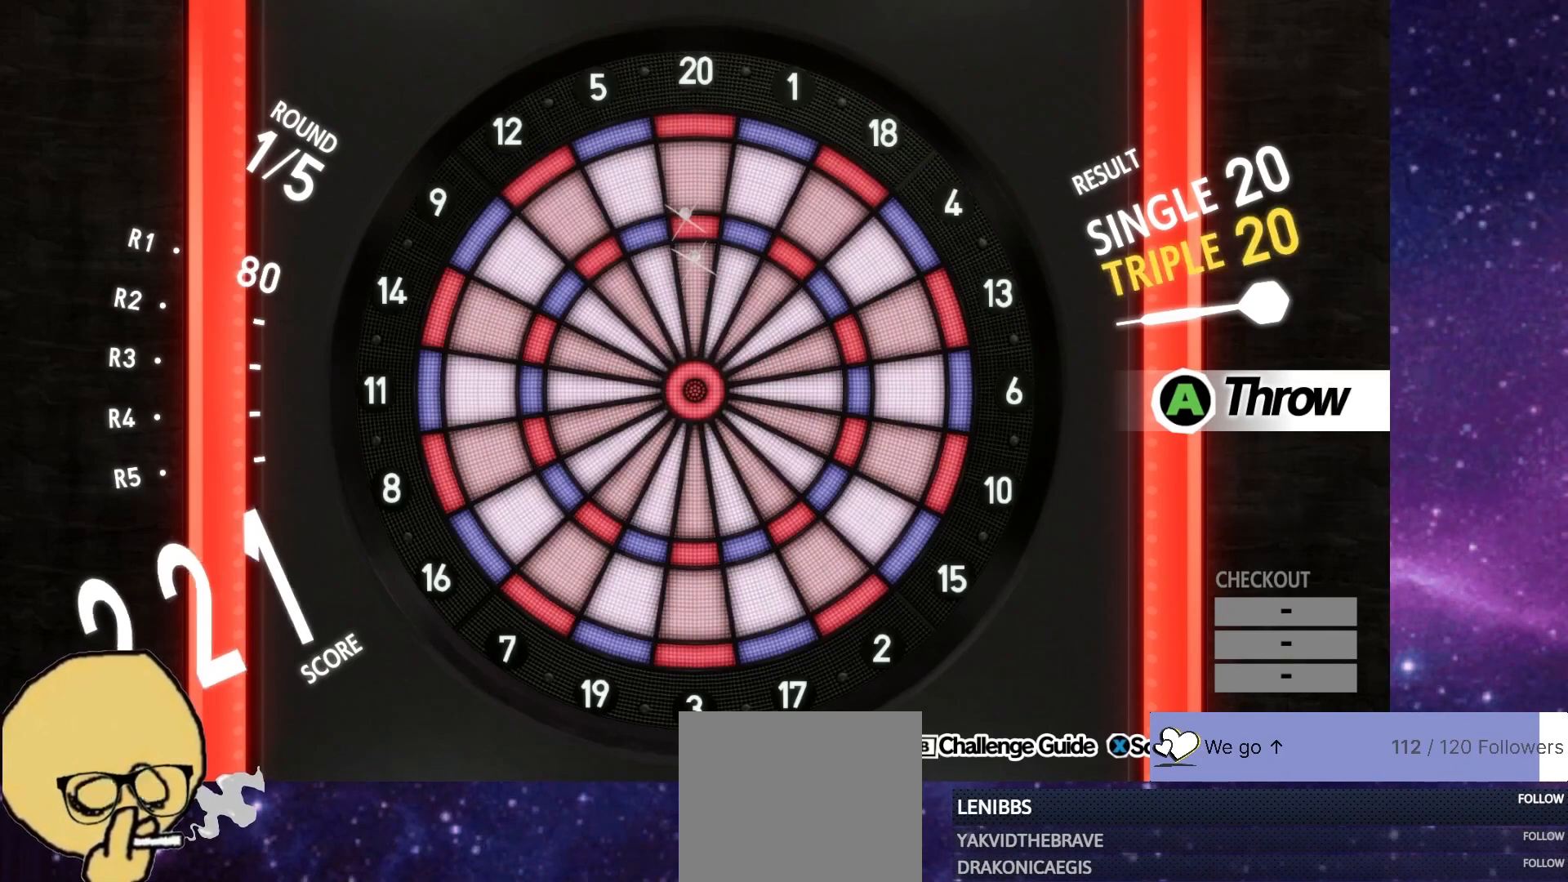
{"buttons": [], "left_stick": "center", "right_stick": "center", "events": [[267, "R2", "up"]]}
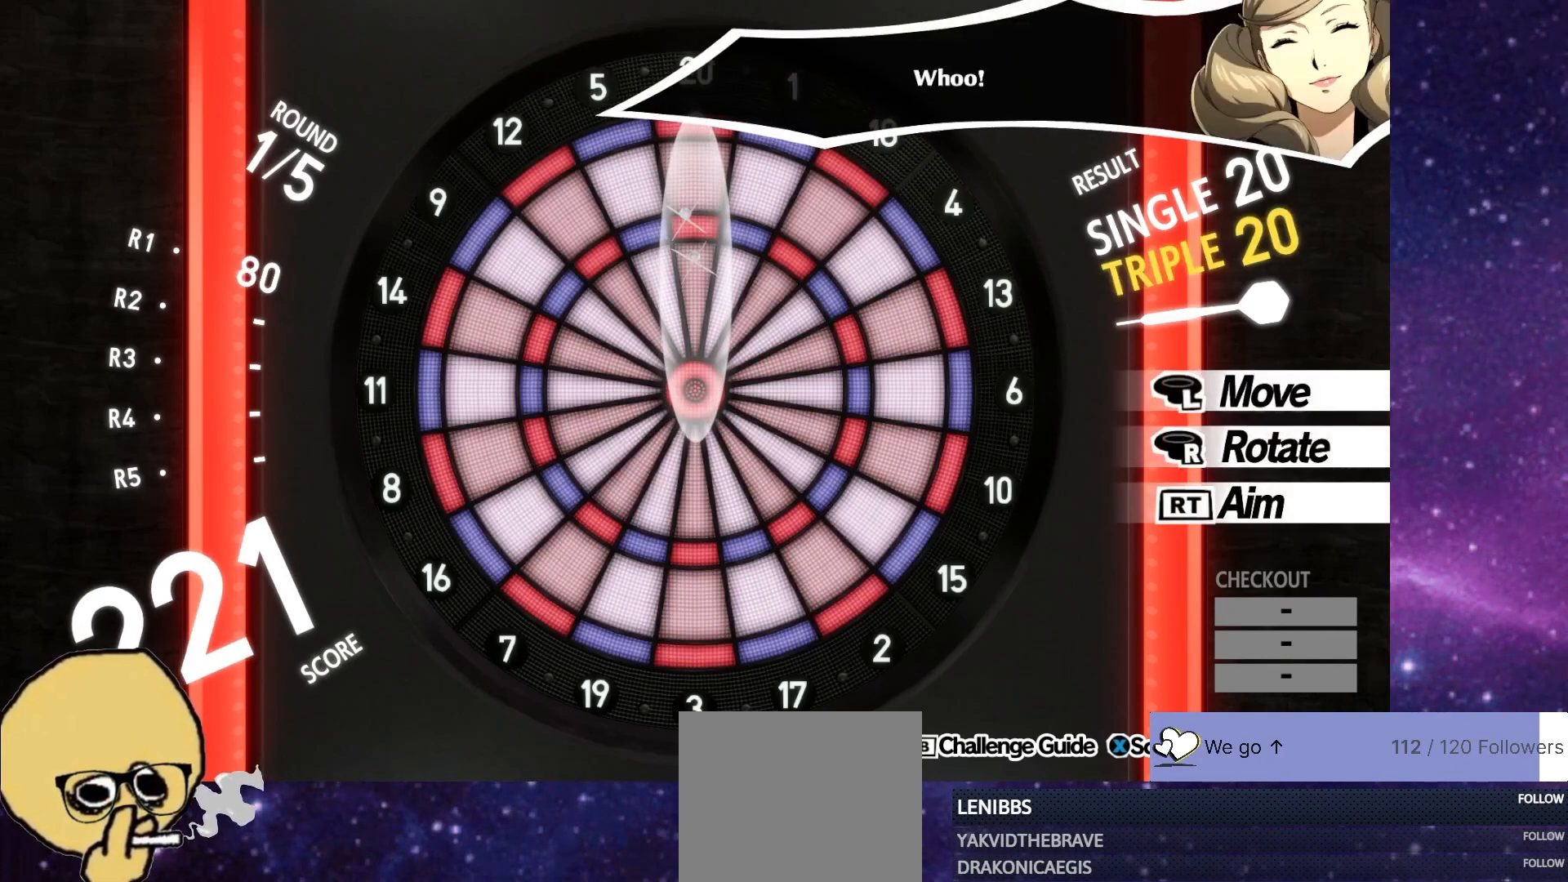
{"buttons": ["R2"], "left_stick": "center", "right_stick": "center", "events": [[167, "R2", "down"]]}